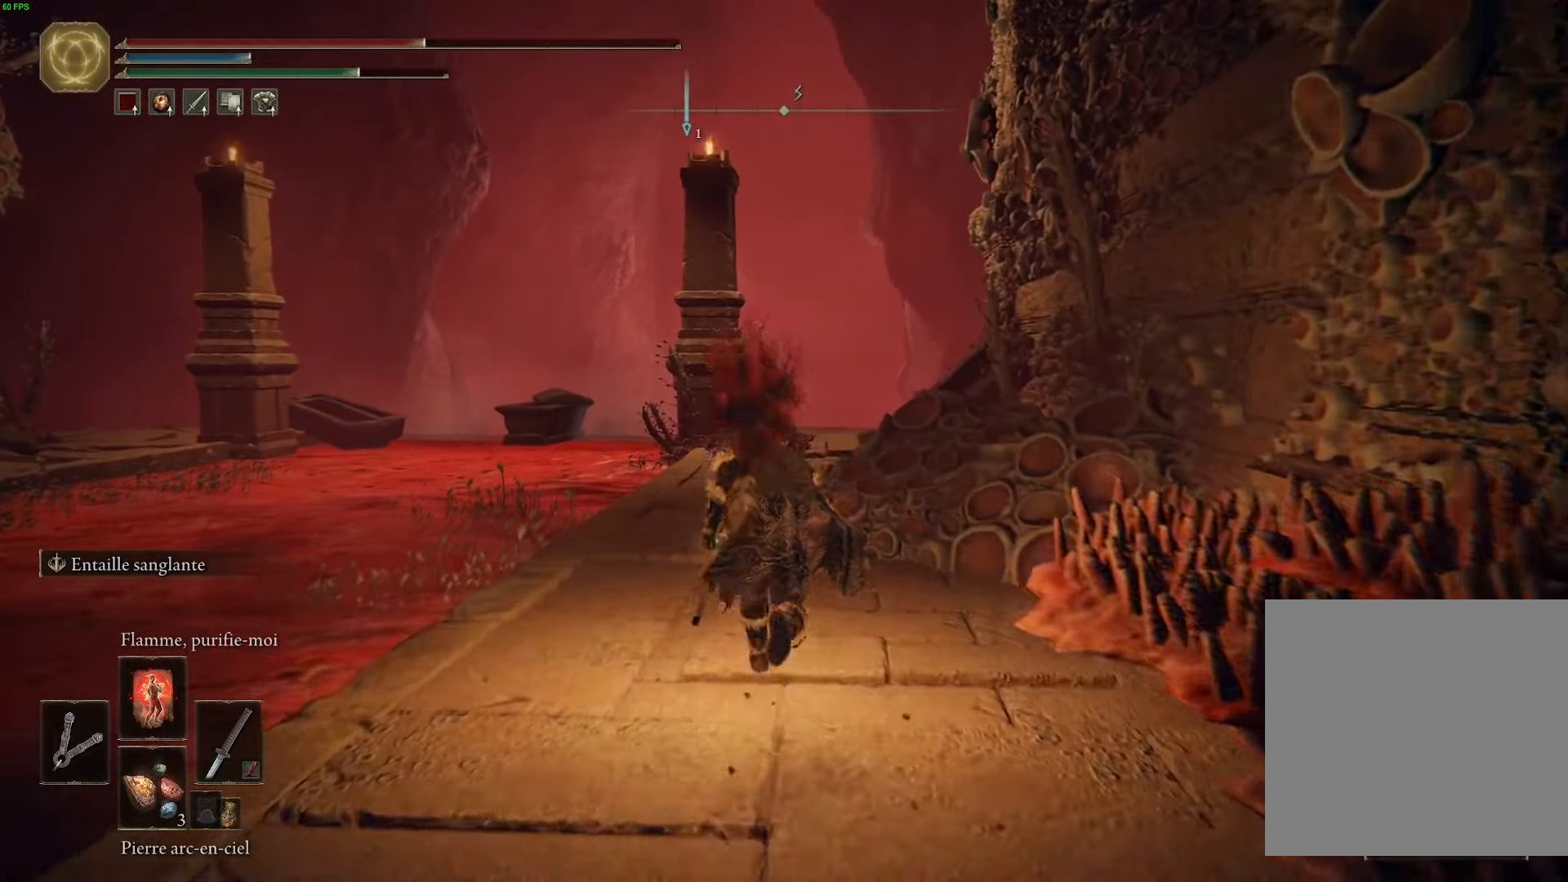
Gameplay with a controller (Xbox layout); each line is a JSON object with the inputs held at the frame after it. "events" lists button and stick changes between this image and that frame as [ms after this image, input, new state], when the widget could be followed in between.
{"buttons": ["B"], "left_stick": "up", "right_stick": "center", "events": []}
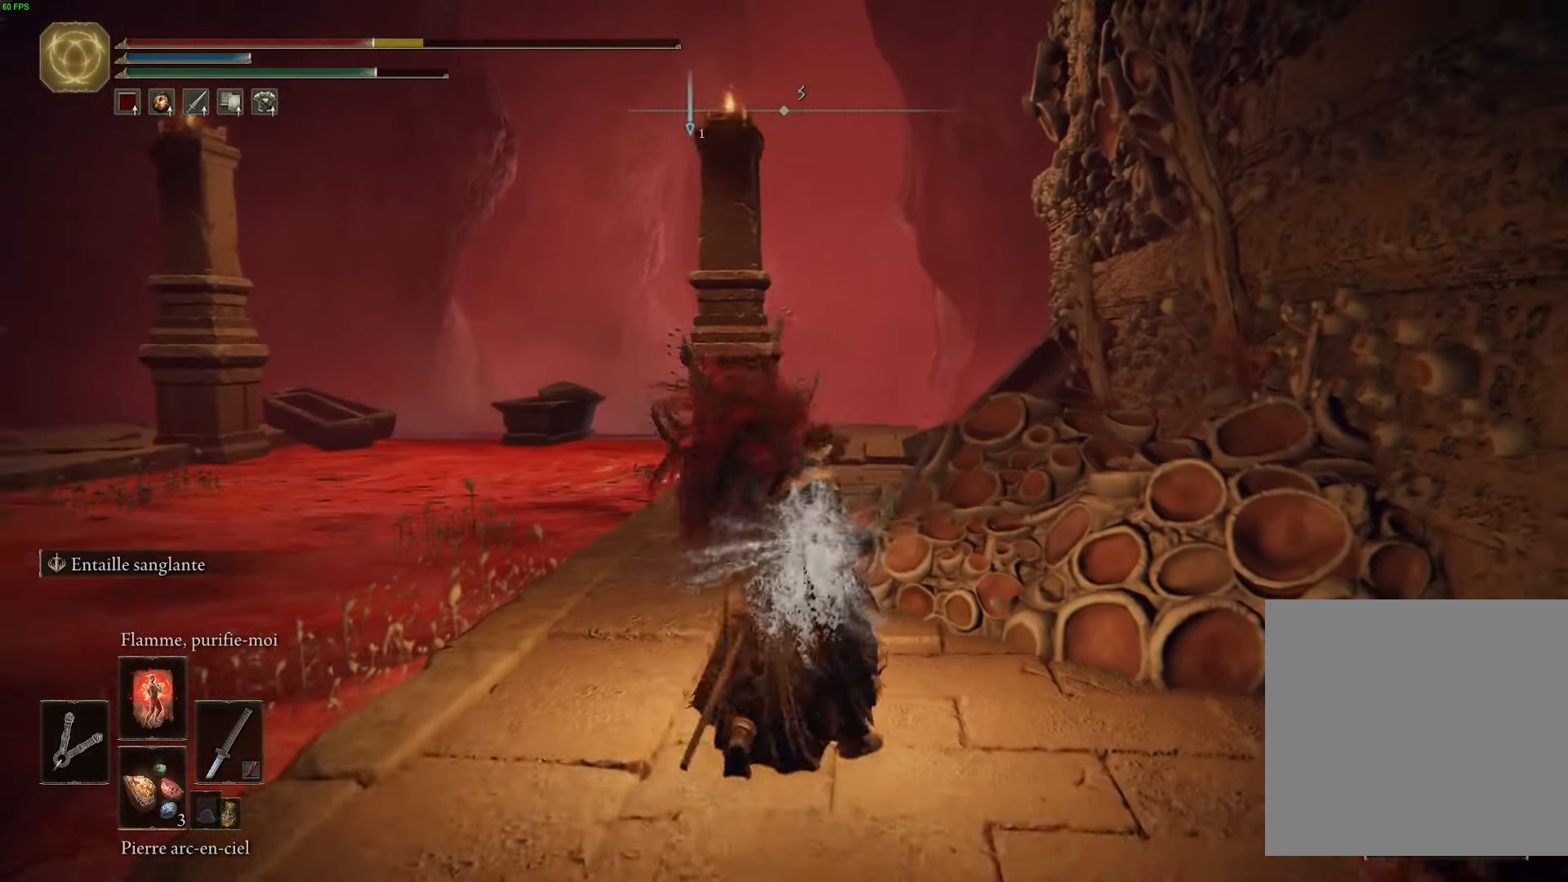
{"buttons": ["B"], "left_stick": "up", "right_stick": "center", "events": [[150, "B", "up"], [250, "B", "down"], [383, "B", "up"], [483, "B", "down"]]}
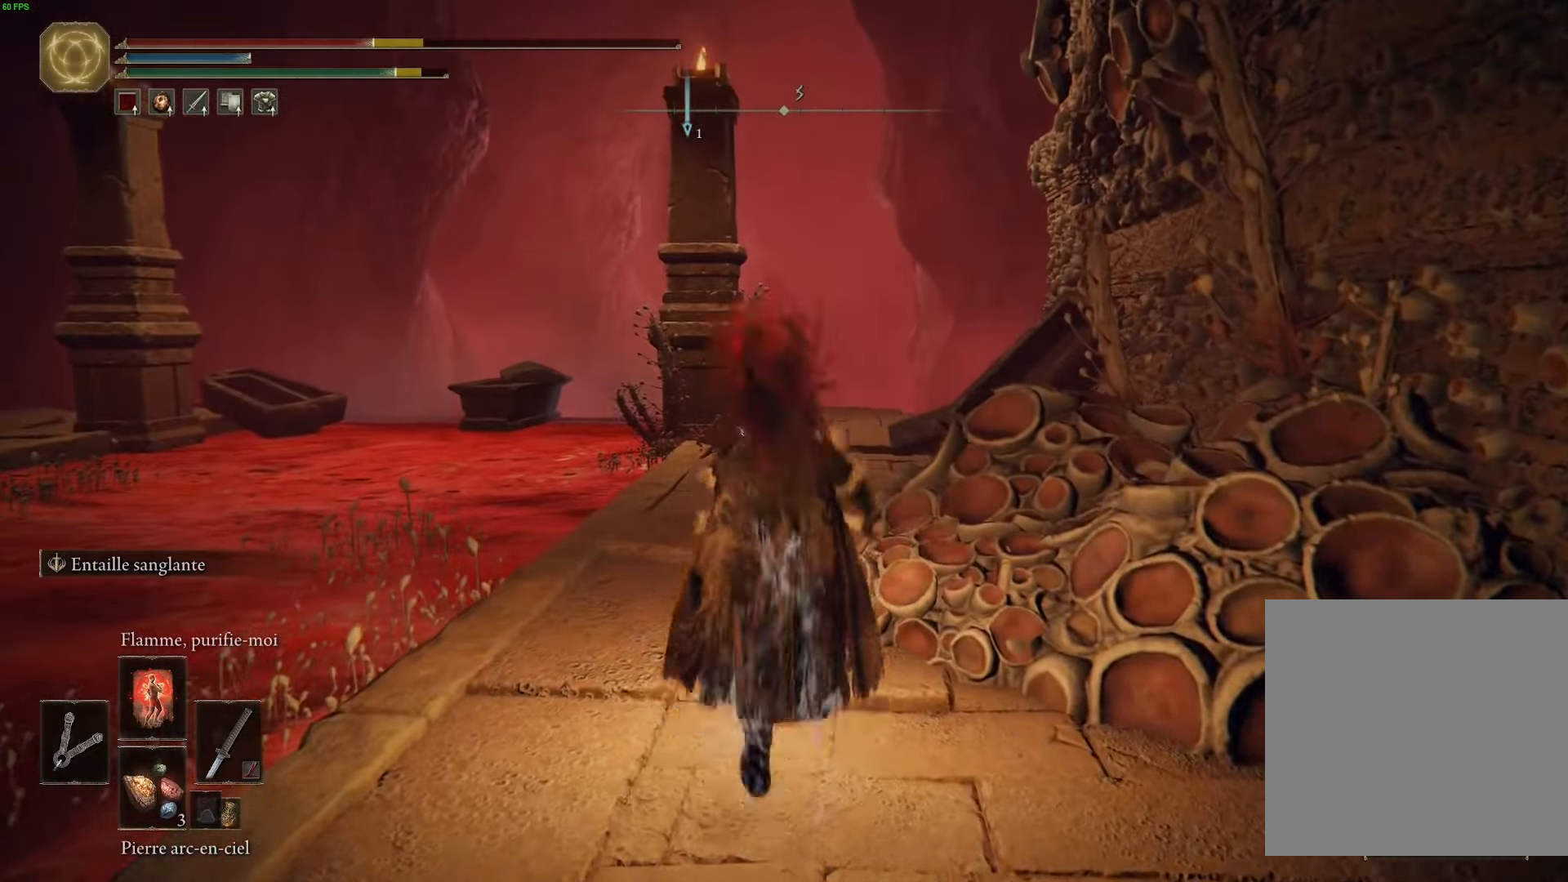
{"buttons": [], "left_stick": "up", "right_stick": "center", "events": [[116, "B", "up"], [333, "right_stick", "down"], [500, "right_stick", "center"]]}
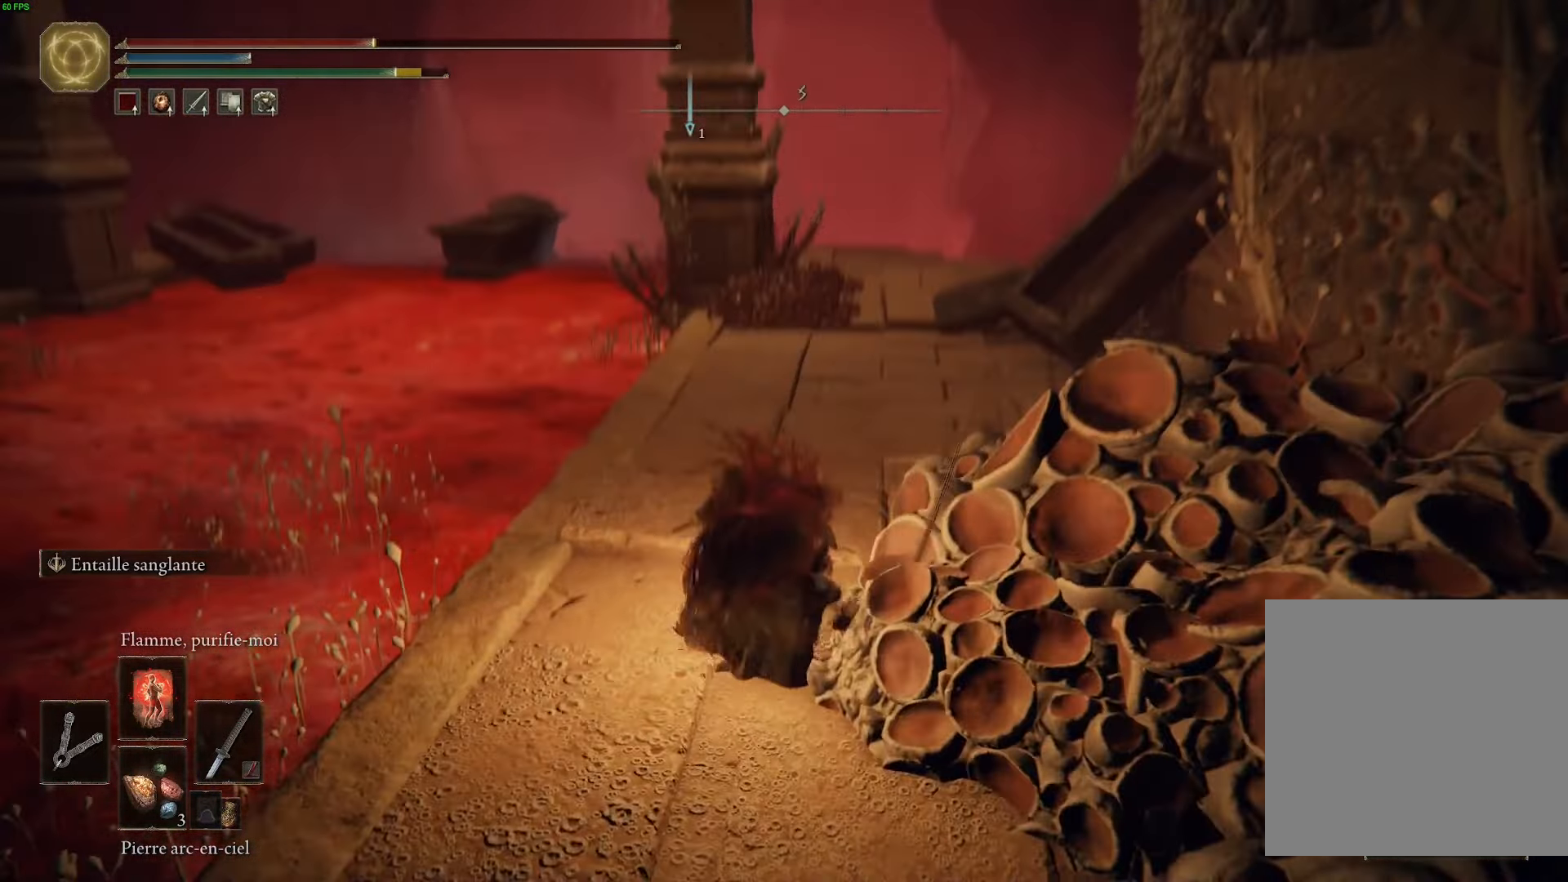
{"buttons": ["B"], "left_stick": "up", "right_stick": "center", "events": [[116, "B", "down"]]}
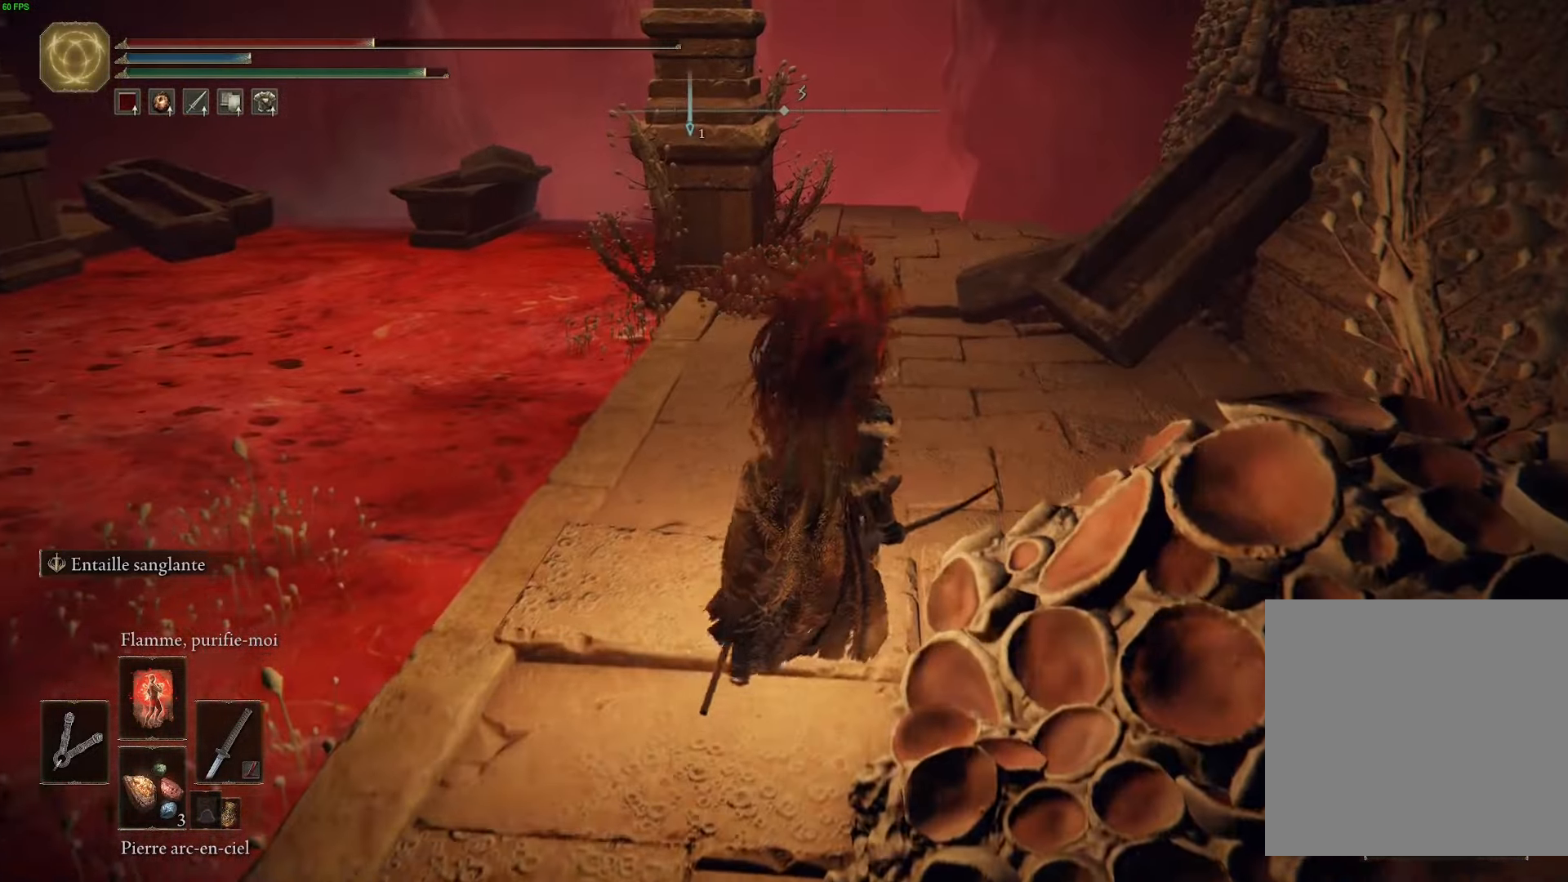
{"buttons": ["B"], "left_stick": "up", "right_stick": "center", "events": []}
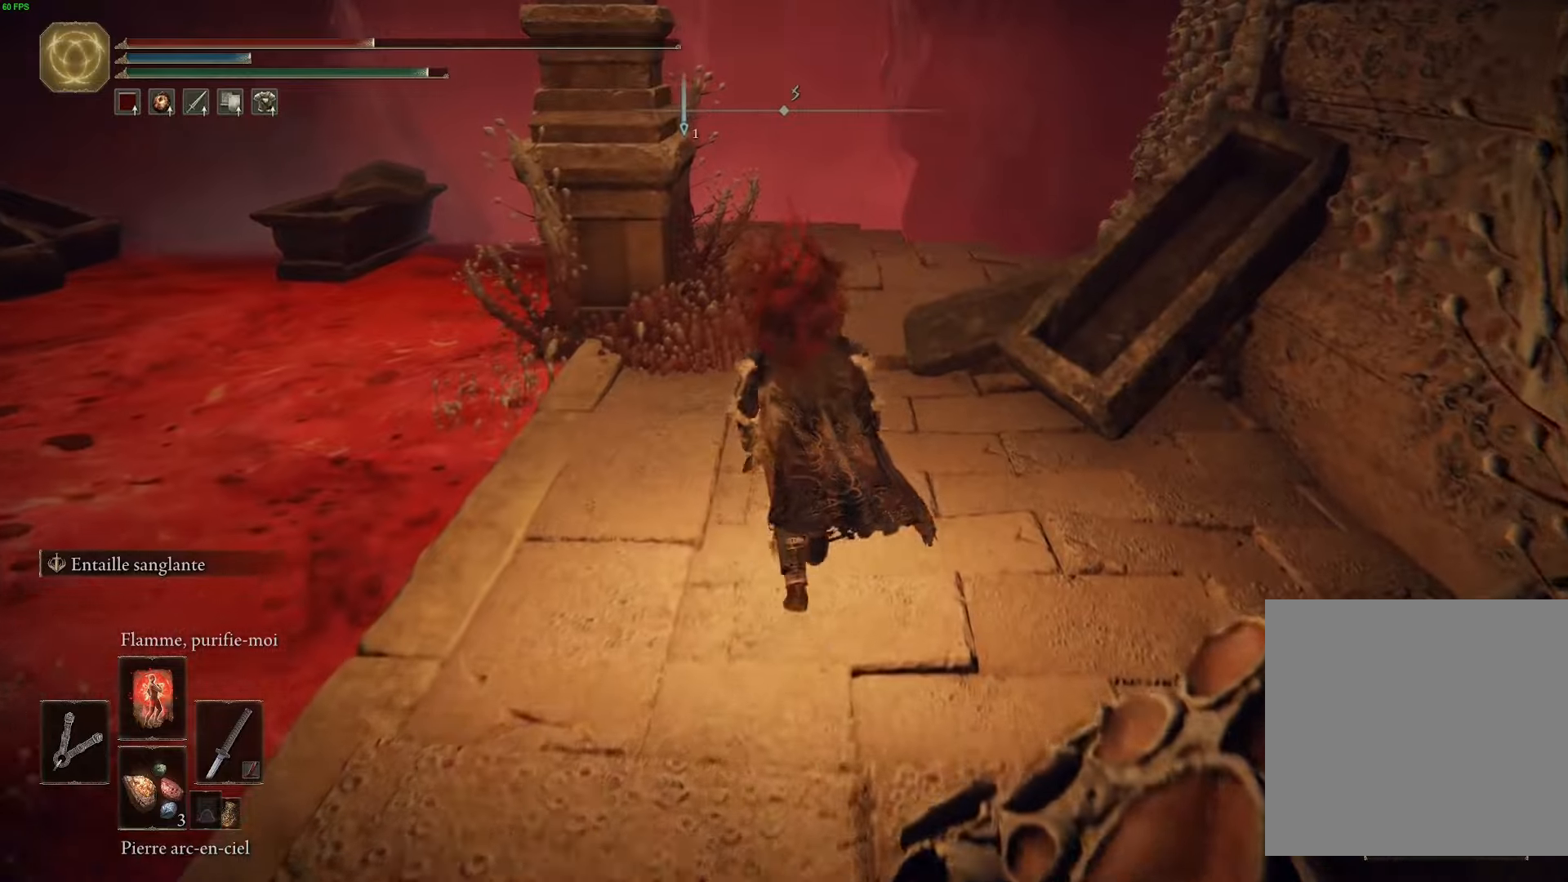
{"buttons": [], "left_stick": "up", "right_stick": "down-left", "events": [[117, "B", "up"], [383, "right_stick", "down-left"]]}
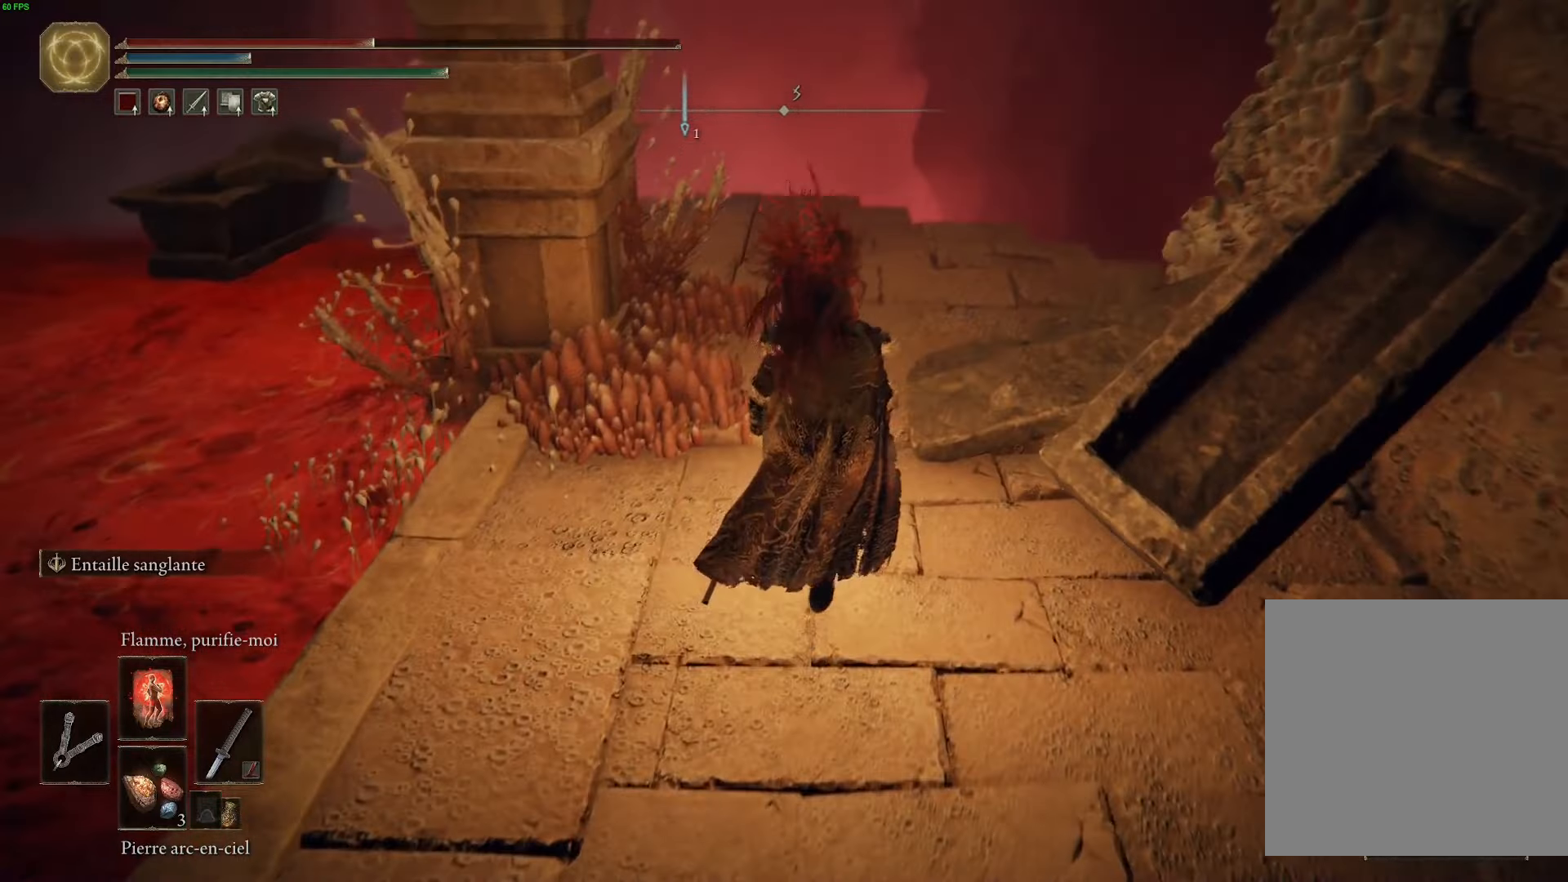
{"buttons": [], "left_stick": "up", "right_stick": "down", "events": [[150, "right_stick", "down"]]}
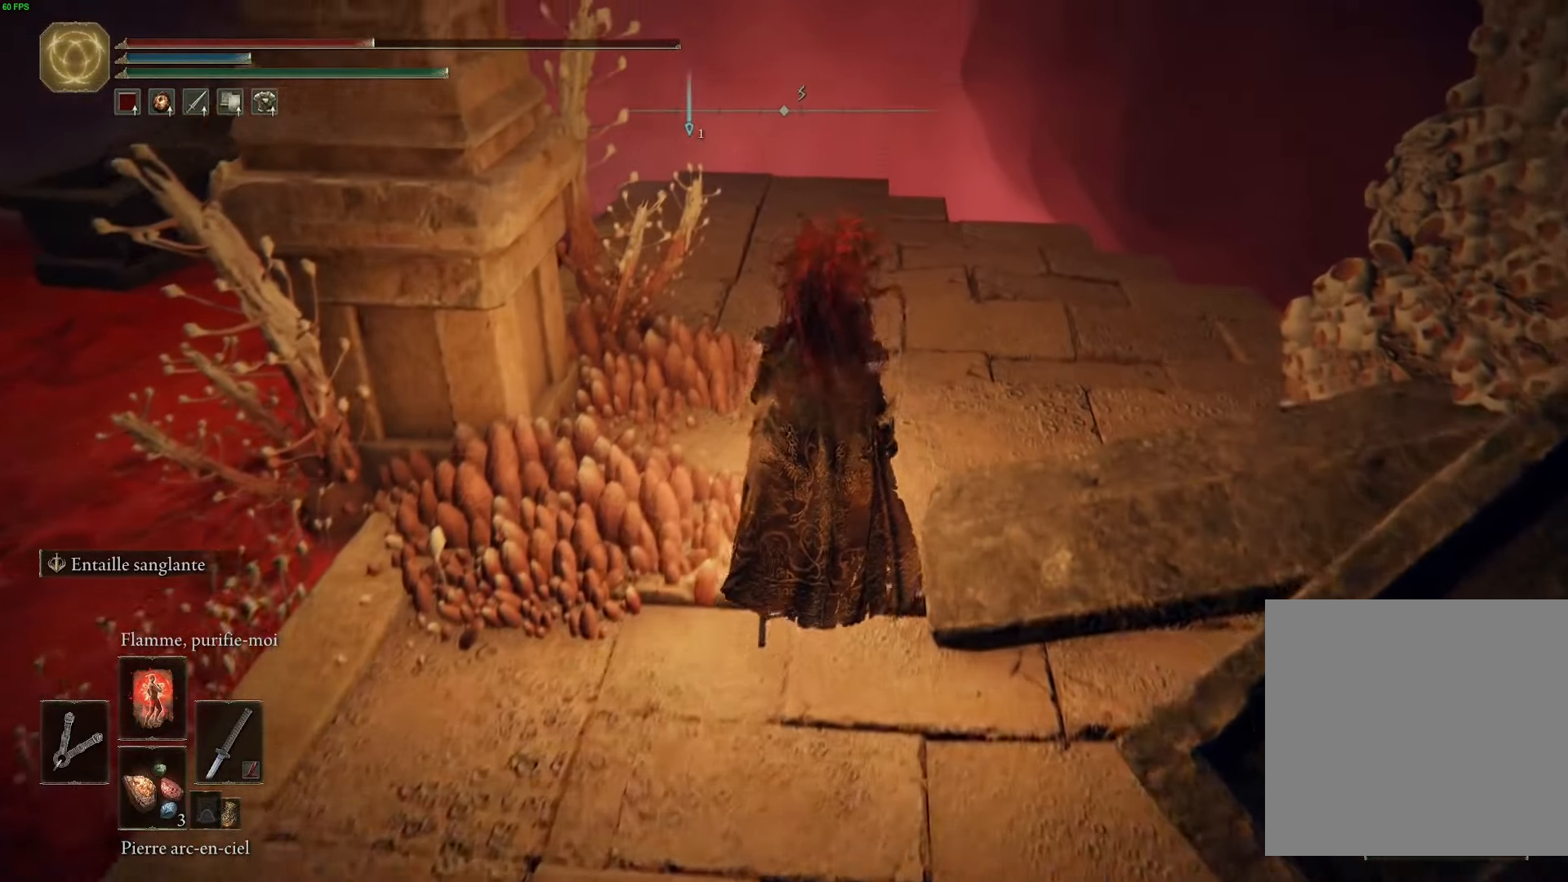
{"buttons": [], "left_stick": "up", "right_stick": "down-left", "events": [[67, "right_stick", "down-left"]]}
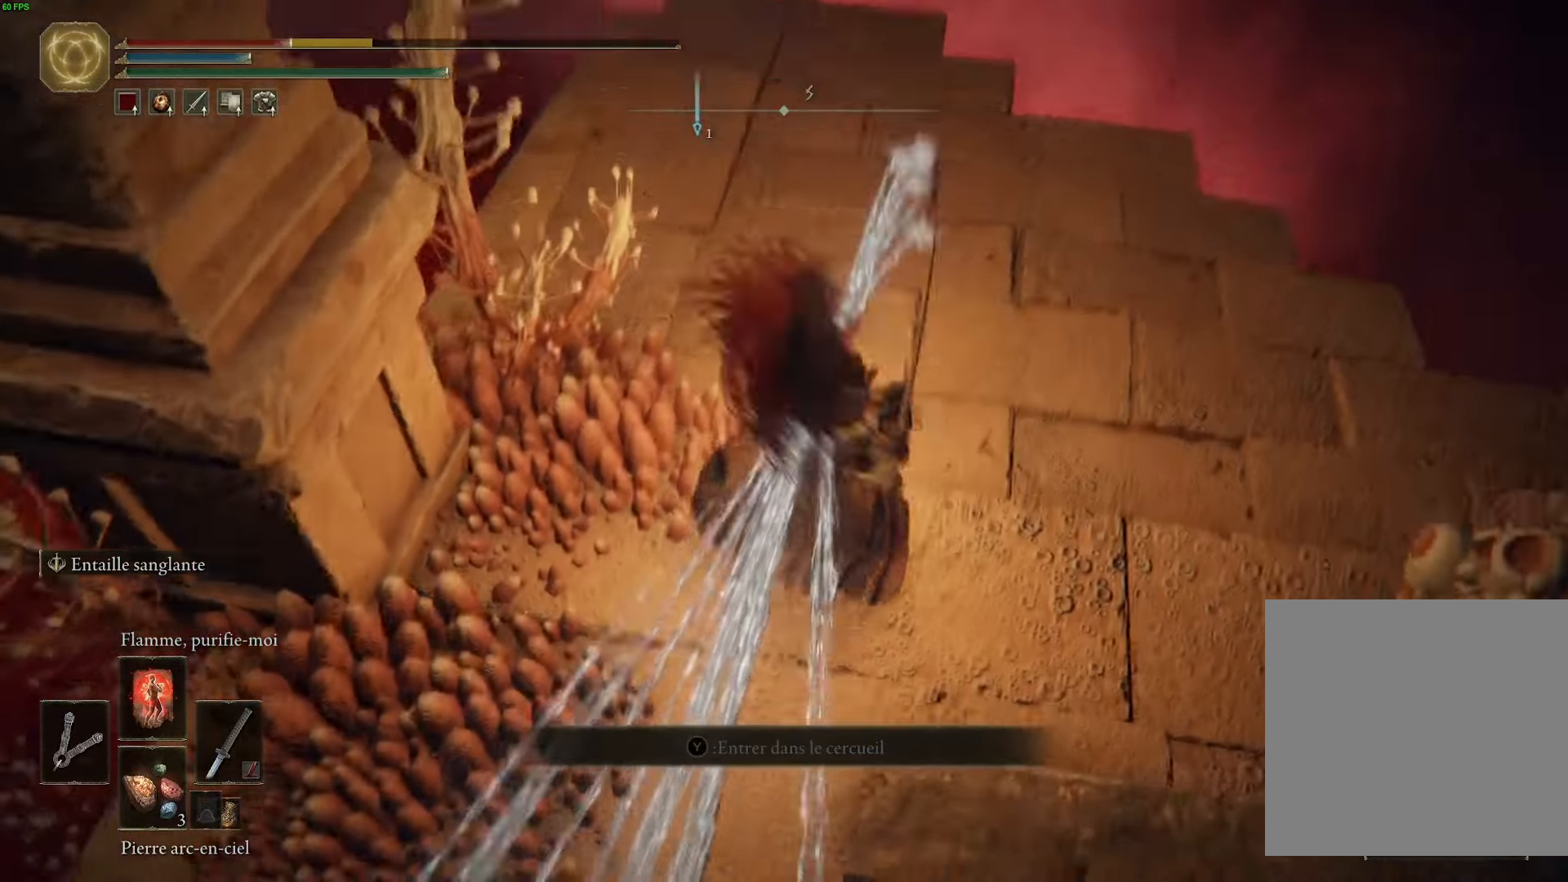
{"buttons": [], "left_stick": "up", "right_stick": "center", "events": [[367, "right_stick", "center"]]}
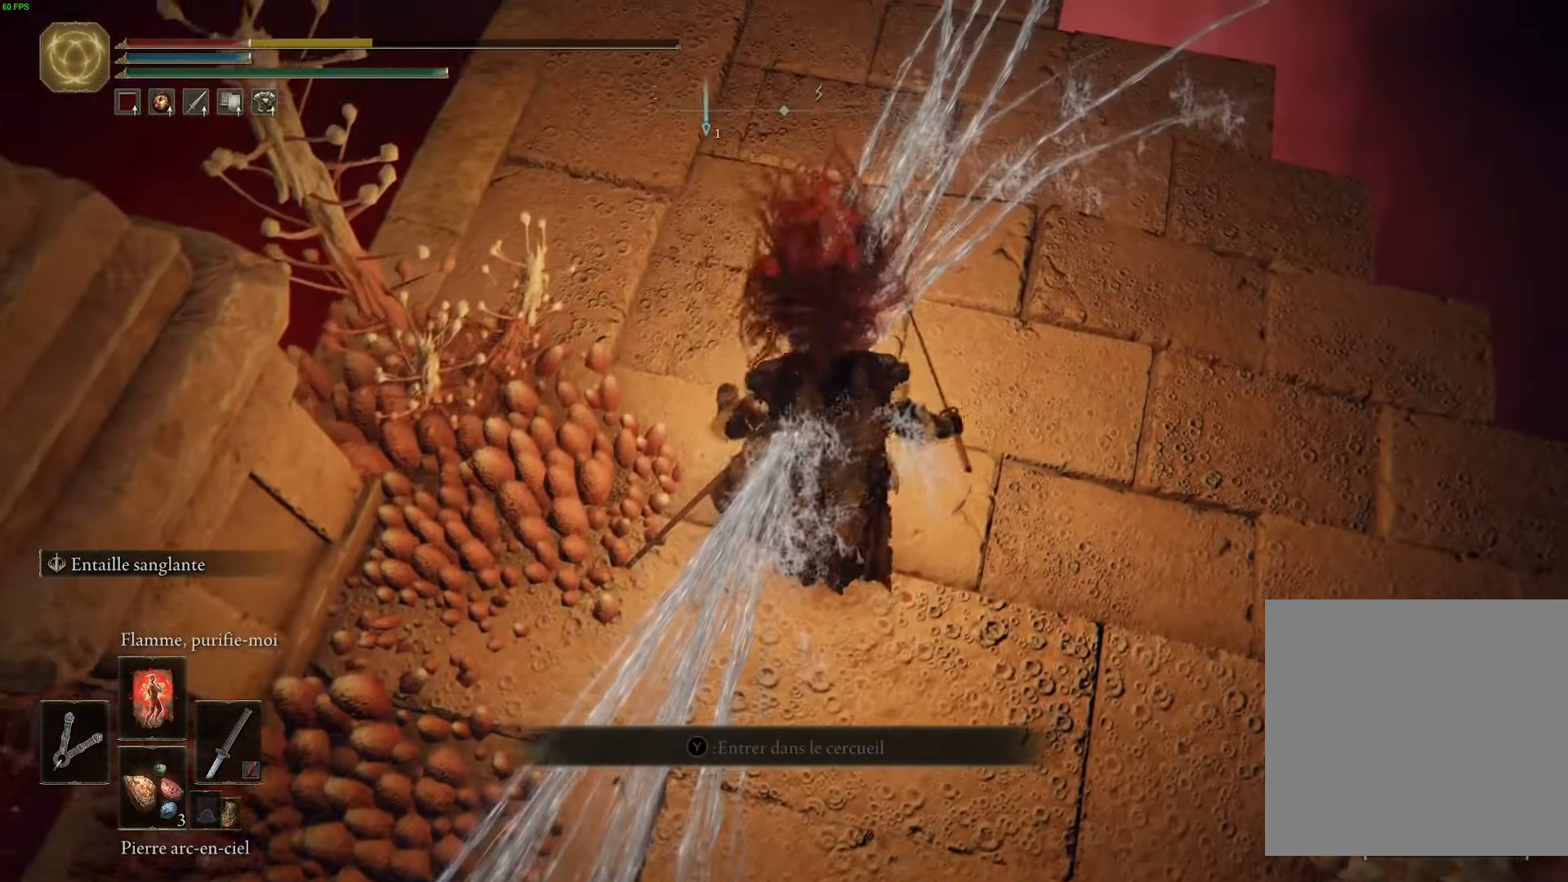
{"buttons": [], "left_stick": "up-right", "right_stick": "left", "events": [[150, "right_stick", "left"], [333, "left_stick", "up-right"]]}
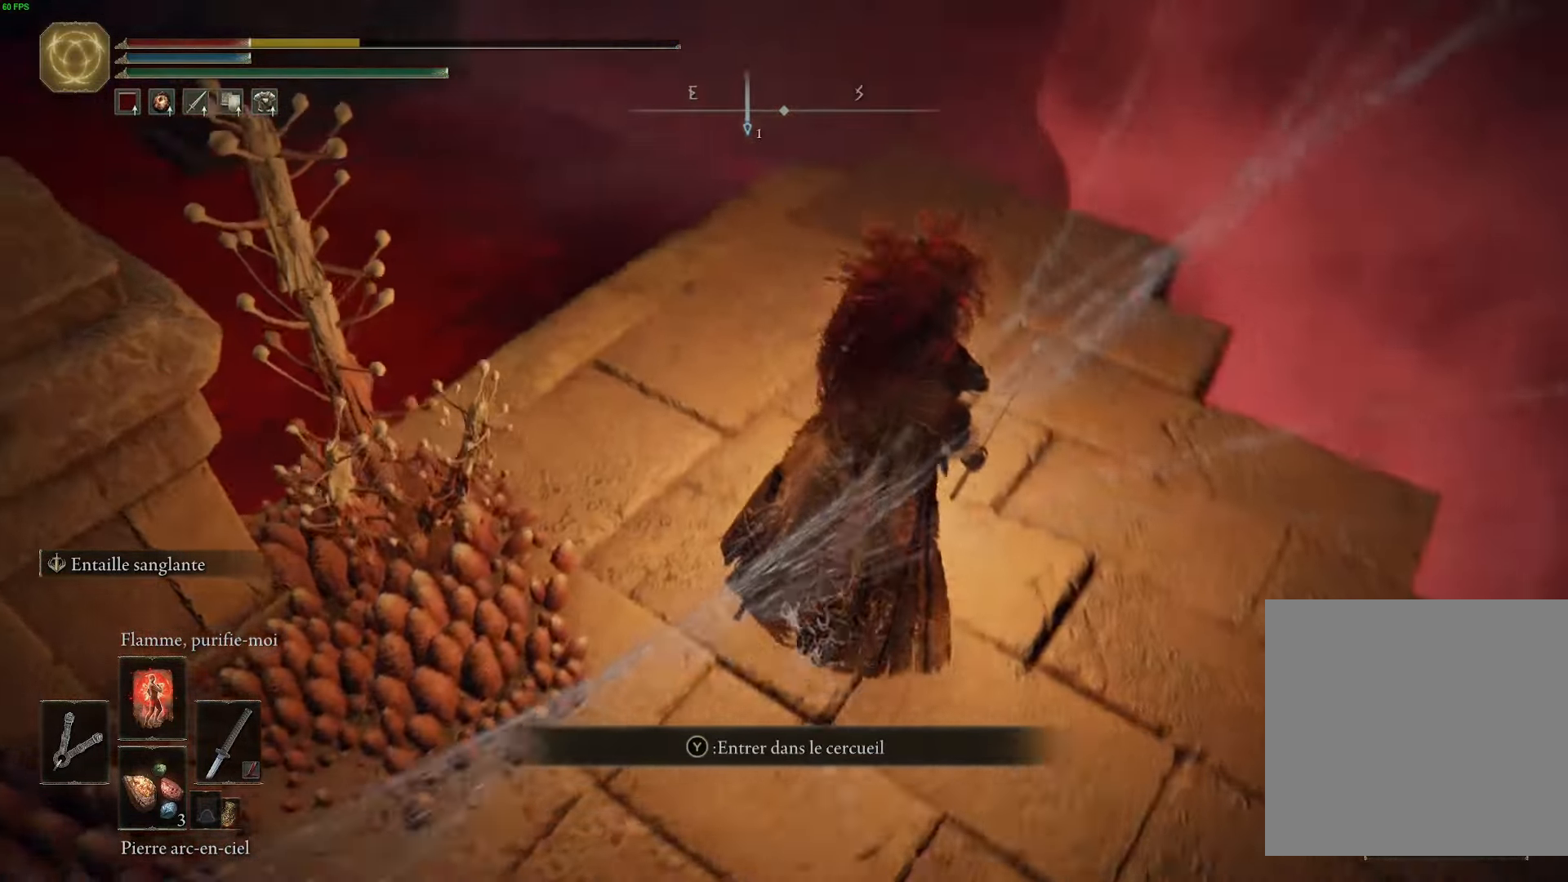
{"buttons": [], "left_stick": "up", "right_stick": "down-left", "events": [[217, "right_stick", "center"], [317, "right_stick", "down-left"], [400, "left_stick", "up"]]}
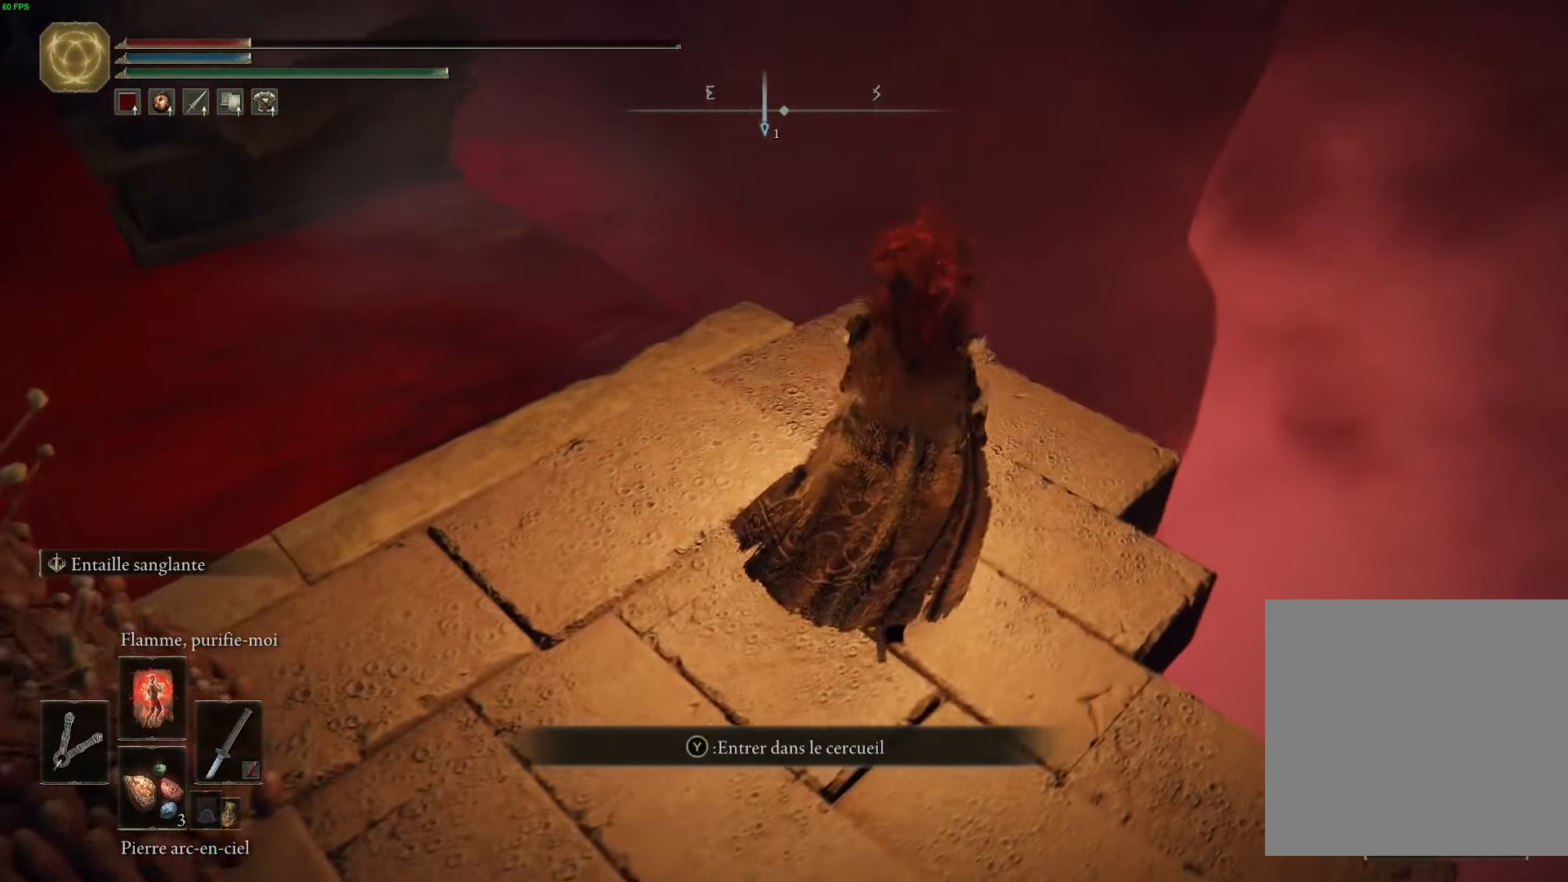
{"buttons": [], "left_stick": "center", "right_stick": "left", "events": [[133, "right_stick", "center"], [300, "left_stick", "center"], [350, "right_stick", "left"]]}
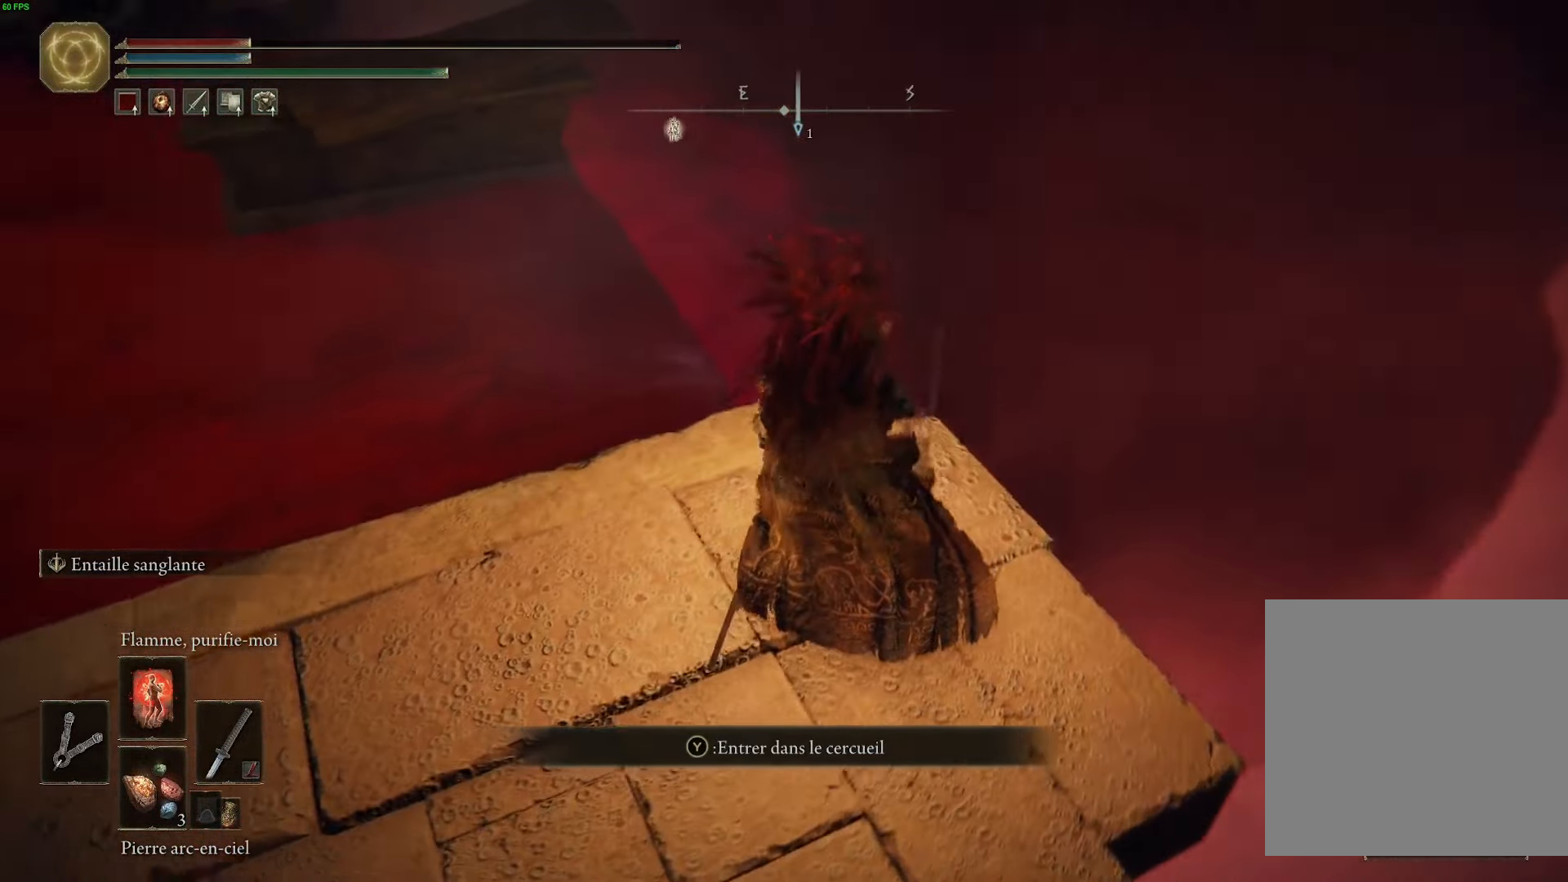
{"buttons": [], "left_stick": "up-left", "right_stick": "center", "events": [[183, "right_stick", "center"], [500, "left_stick", "up-left"]]}
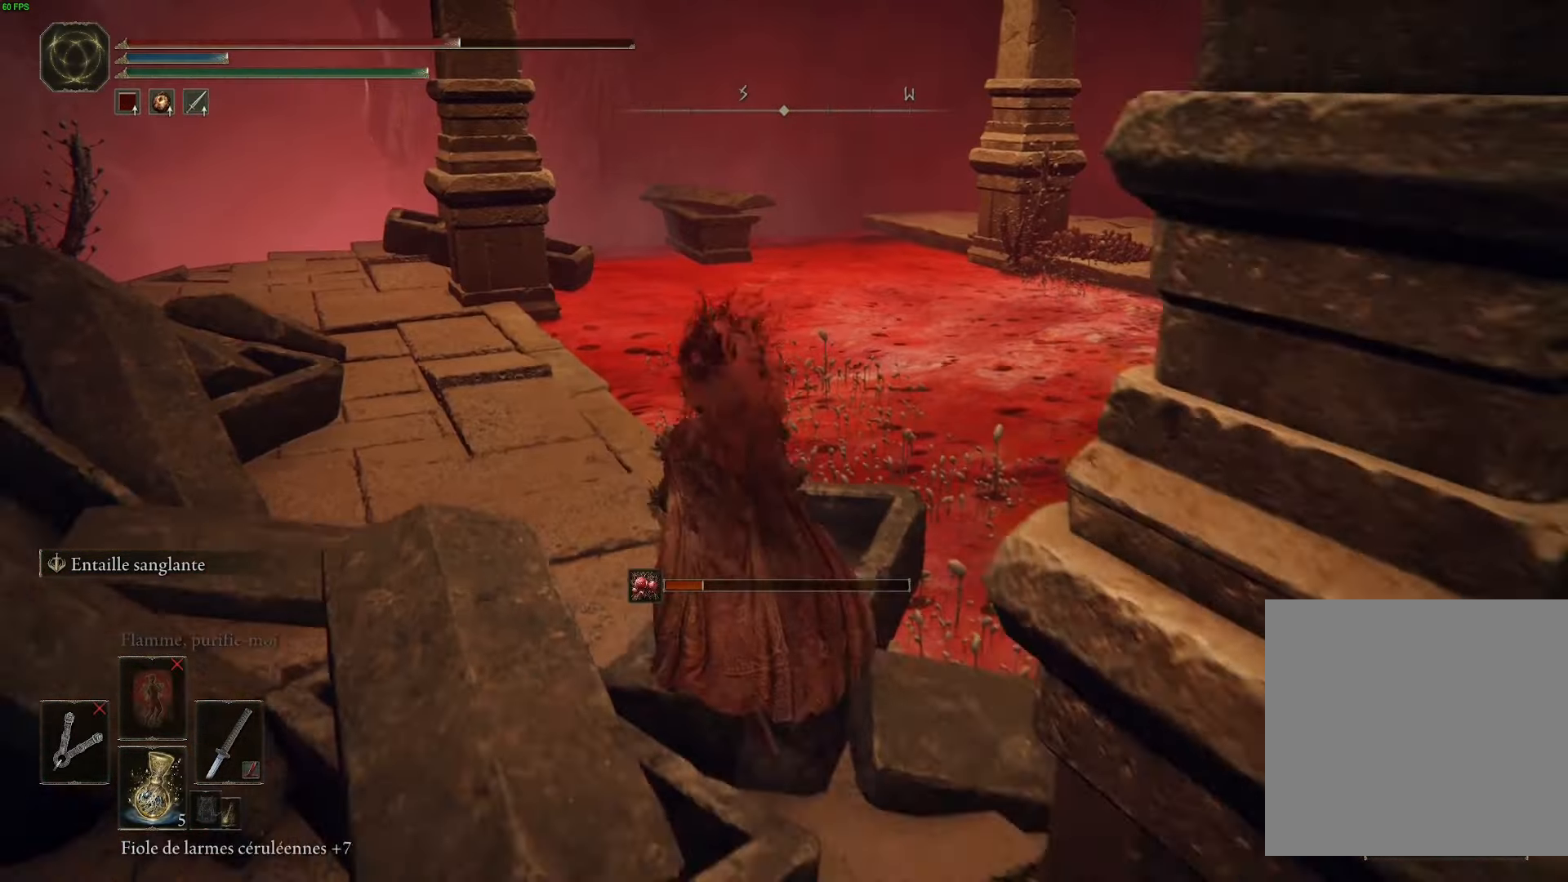
{"buttons": [], "left_stick": "up-left", "right_stick": "center", "events": []}
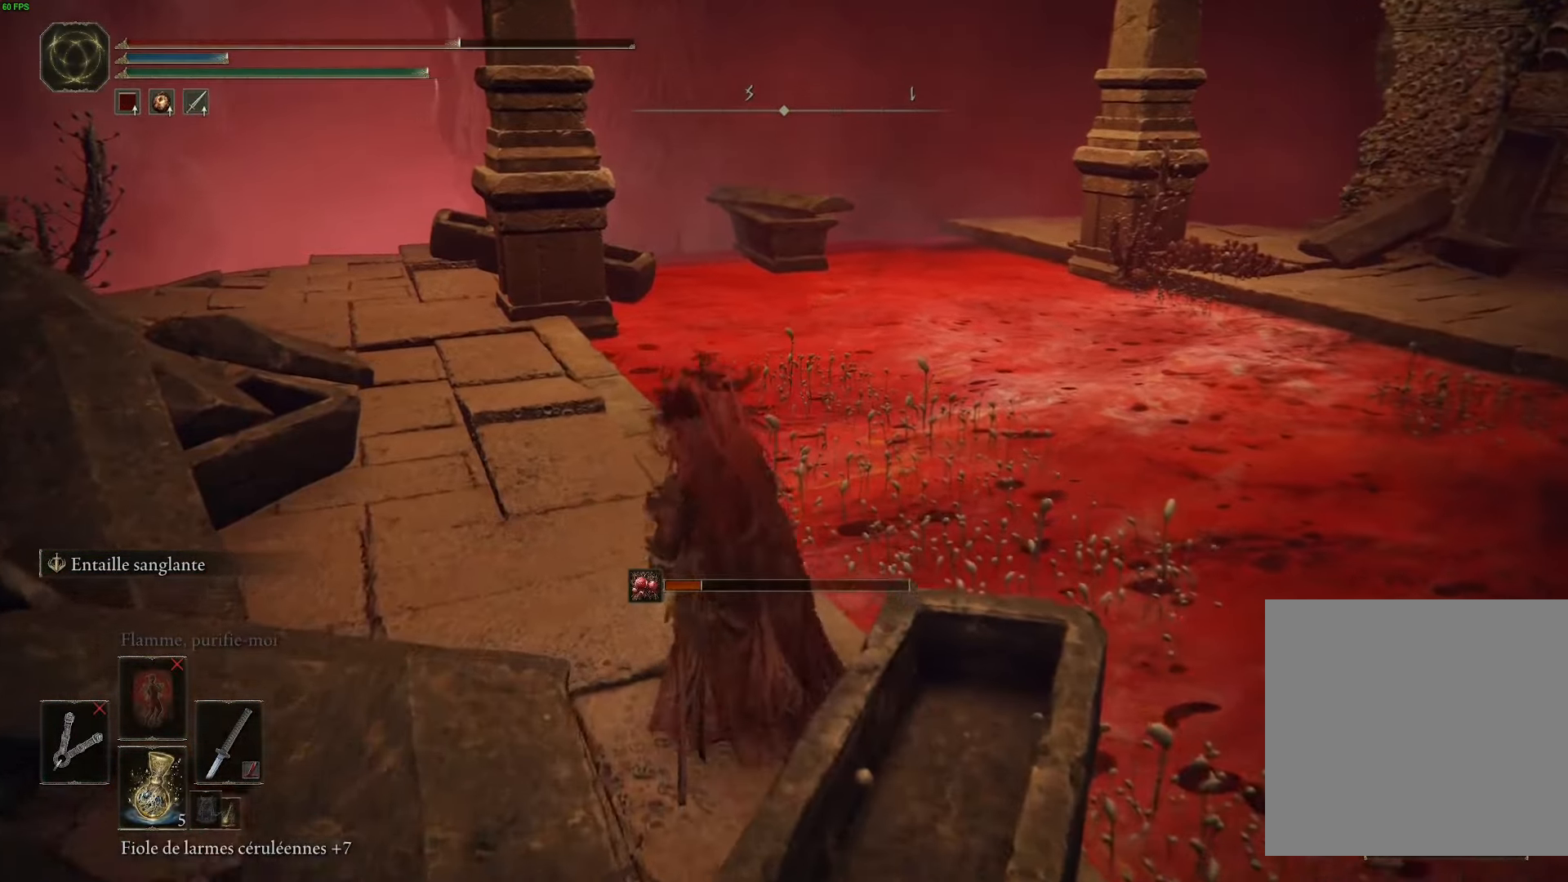
{"buttons": [], "left_stick": "up-left", "right_stick": "center", "events": [[17, "right_stick", "right"], [250, "right_stick", "center"]]}
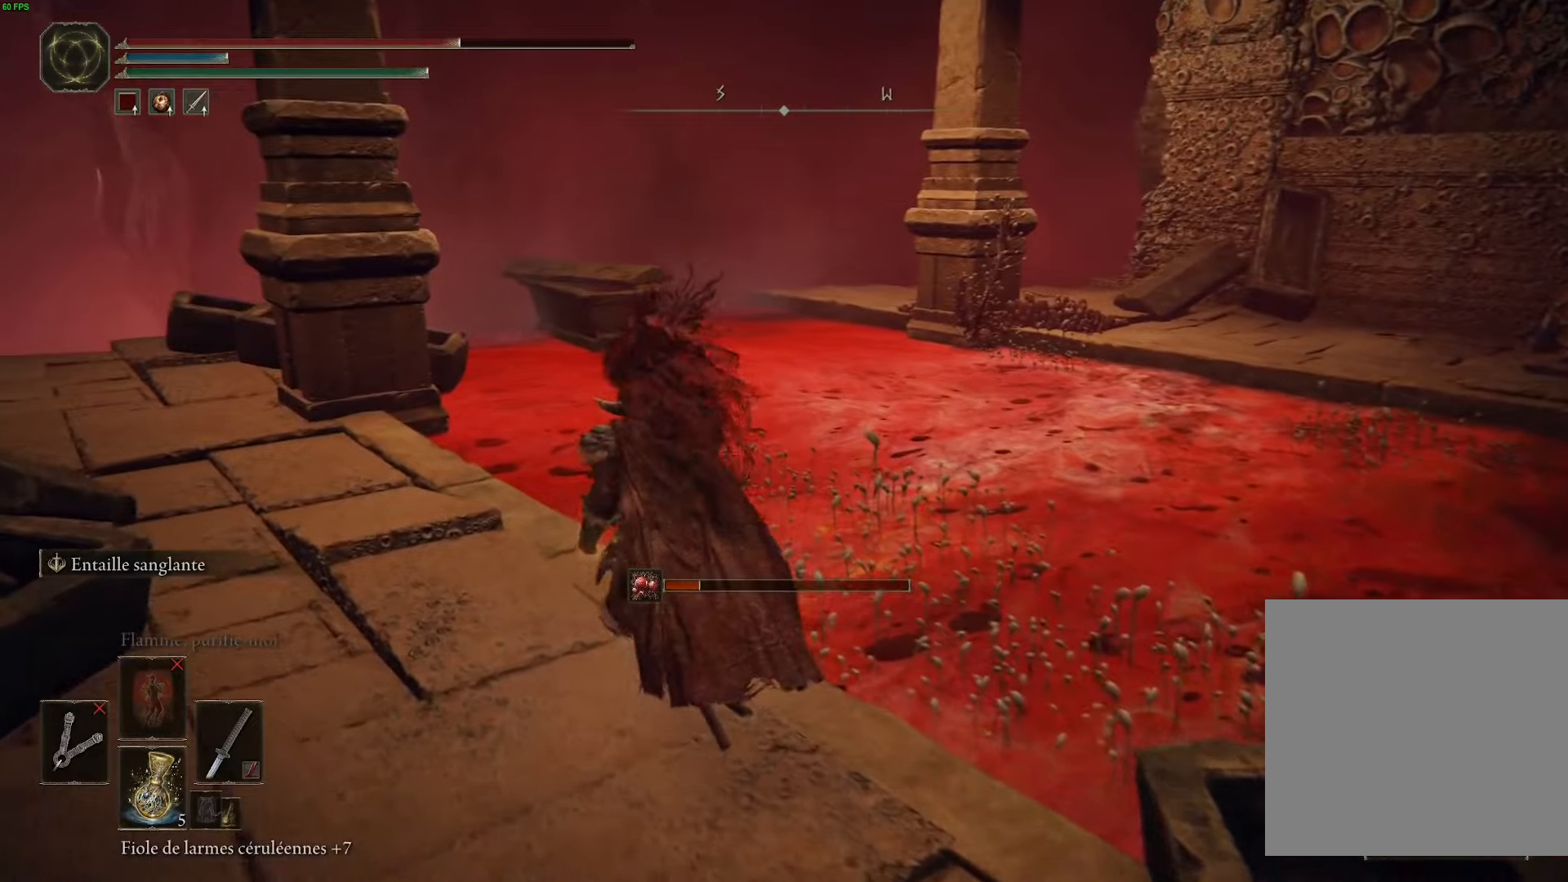
{"buttons": [], "left_stick": "up-left", "right_stick": "center", "events": [[300, "right_stick", "down"], [500, "right_stick", "center"]]}
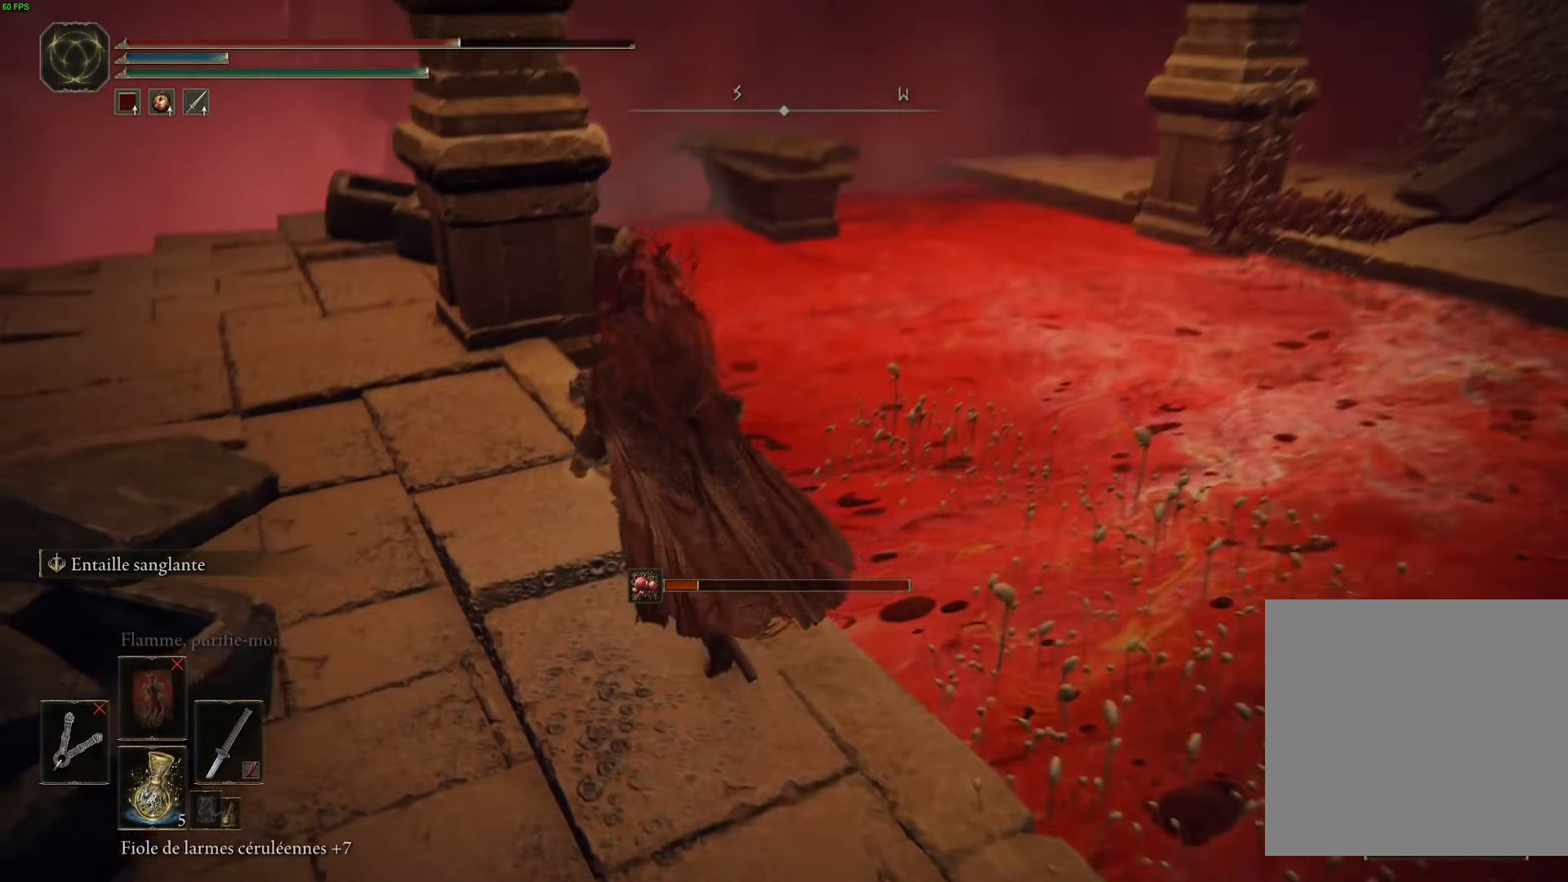
{"buttons": [], "left_stick": "center", "right_stick": "right", "events": [[250, "left_stick", "up"], [434, "left_stick", "center"], [484, "right_stick", "right"]]}
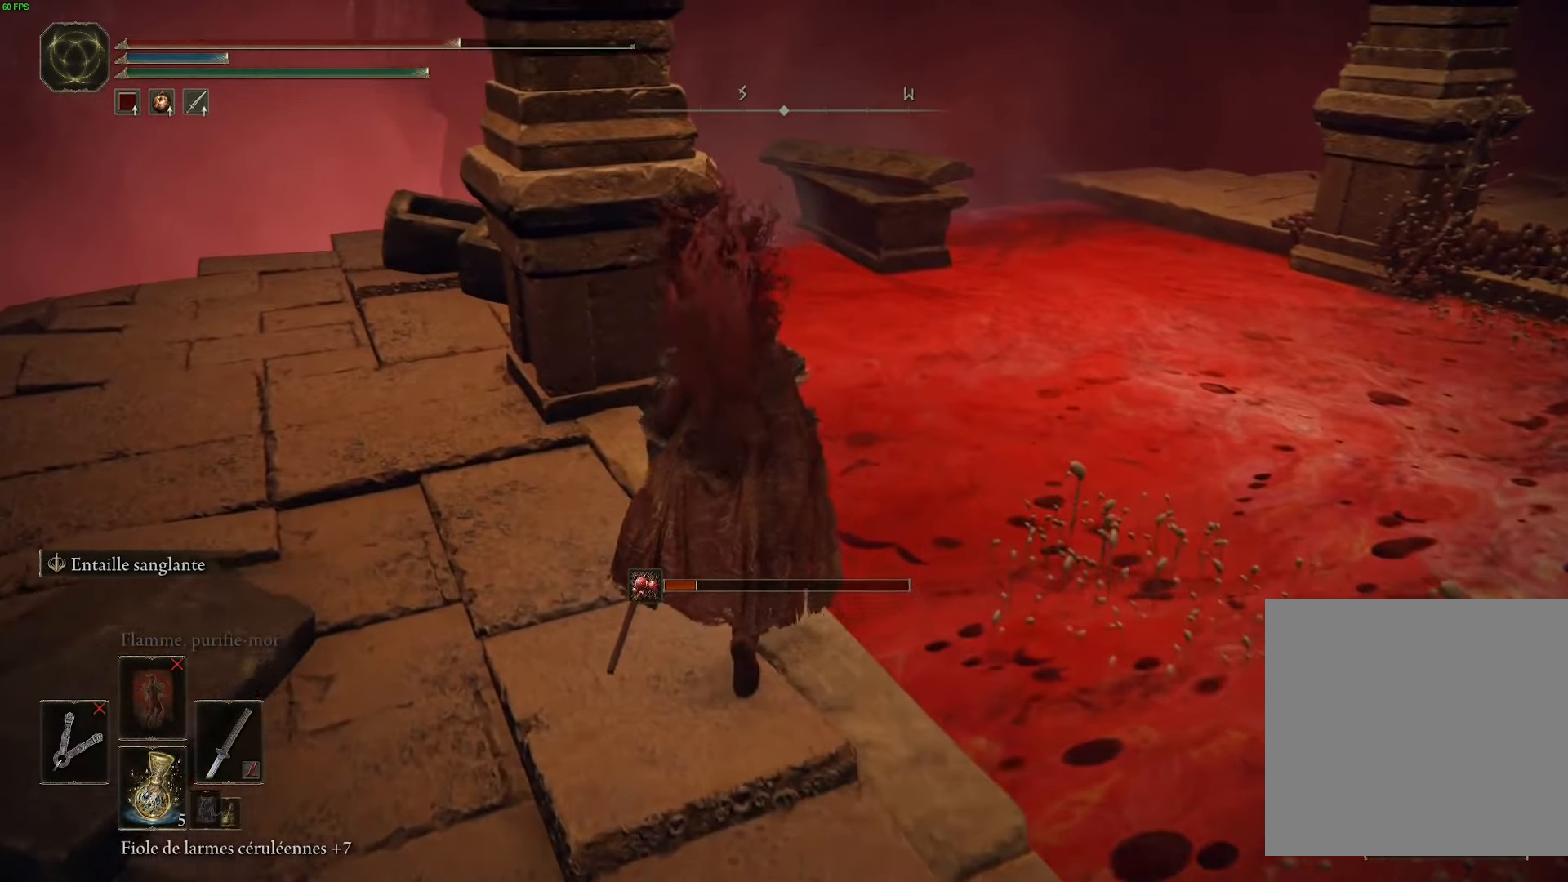
{"buttons": [], "left_stick": "down-left", "right_stick": "center", "events": [[267, "left_stick", "down-left"], [284, "right_stick", "center"]]}
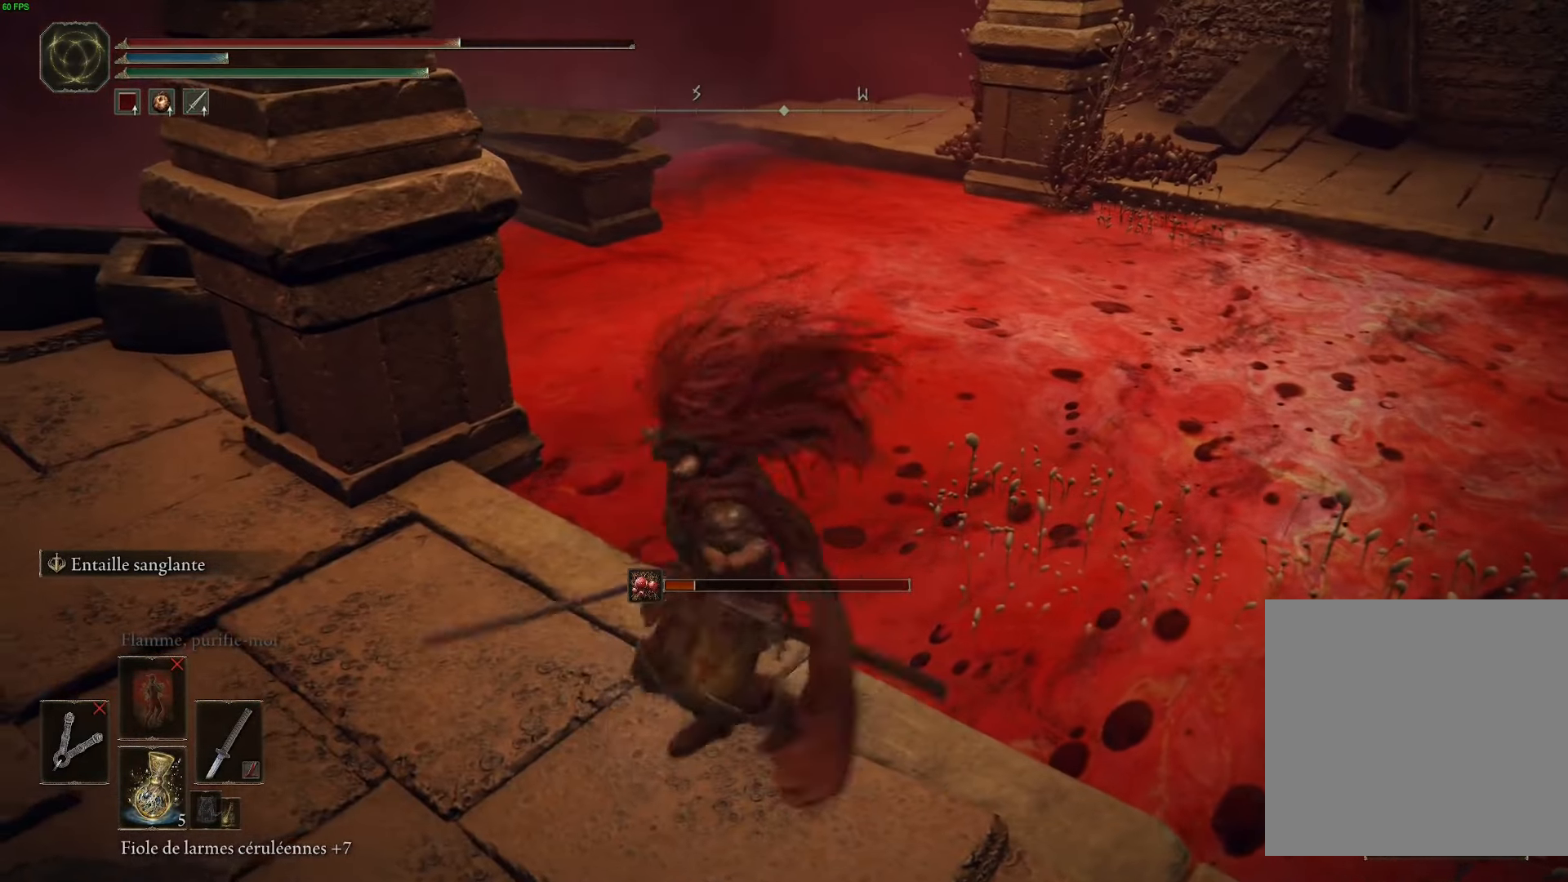
{"buttons": [], "left_stick": "left", "right_stick": "center", "events": [[184, "right_stick", "right"], [367, "left_stick", "left"], [450, "right_stick", "center"]]}
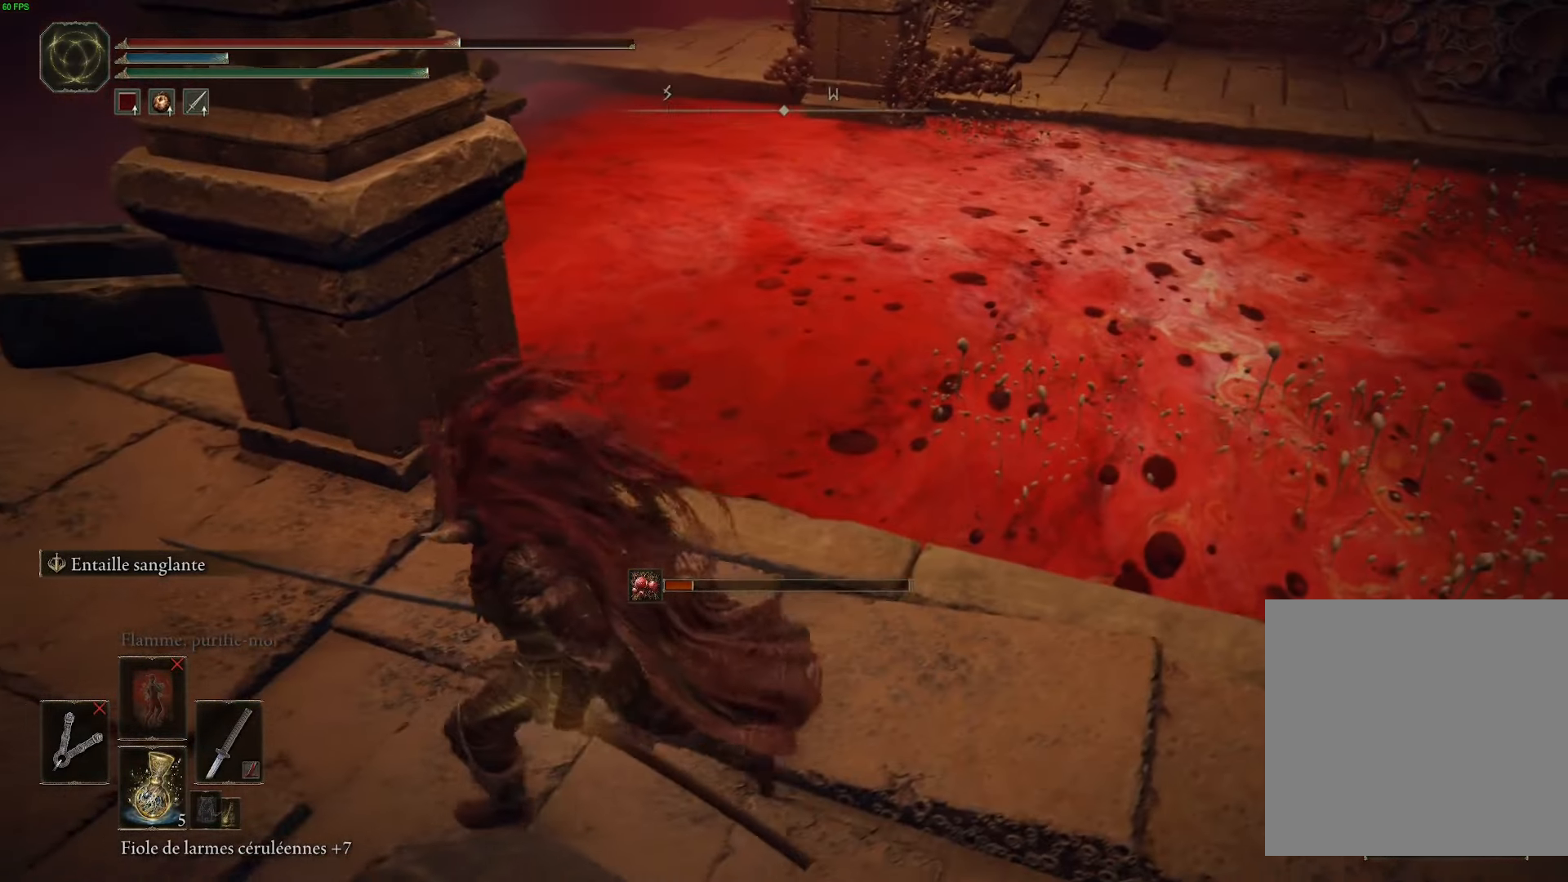
{"buttons": [], "left_stick": "up-left", "right_stick": "up-right", "events": [[300, "right_stick", "up-right"], [350, "left_stick", "up-left"]]}
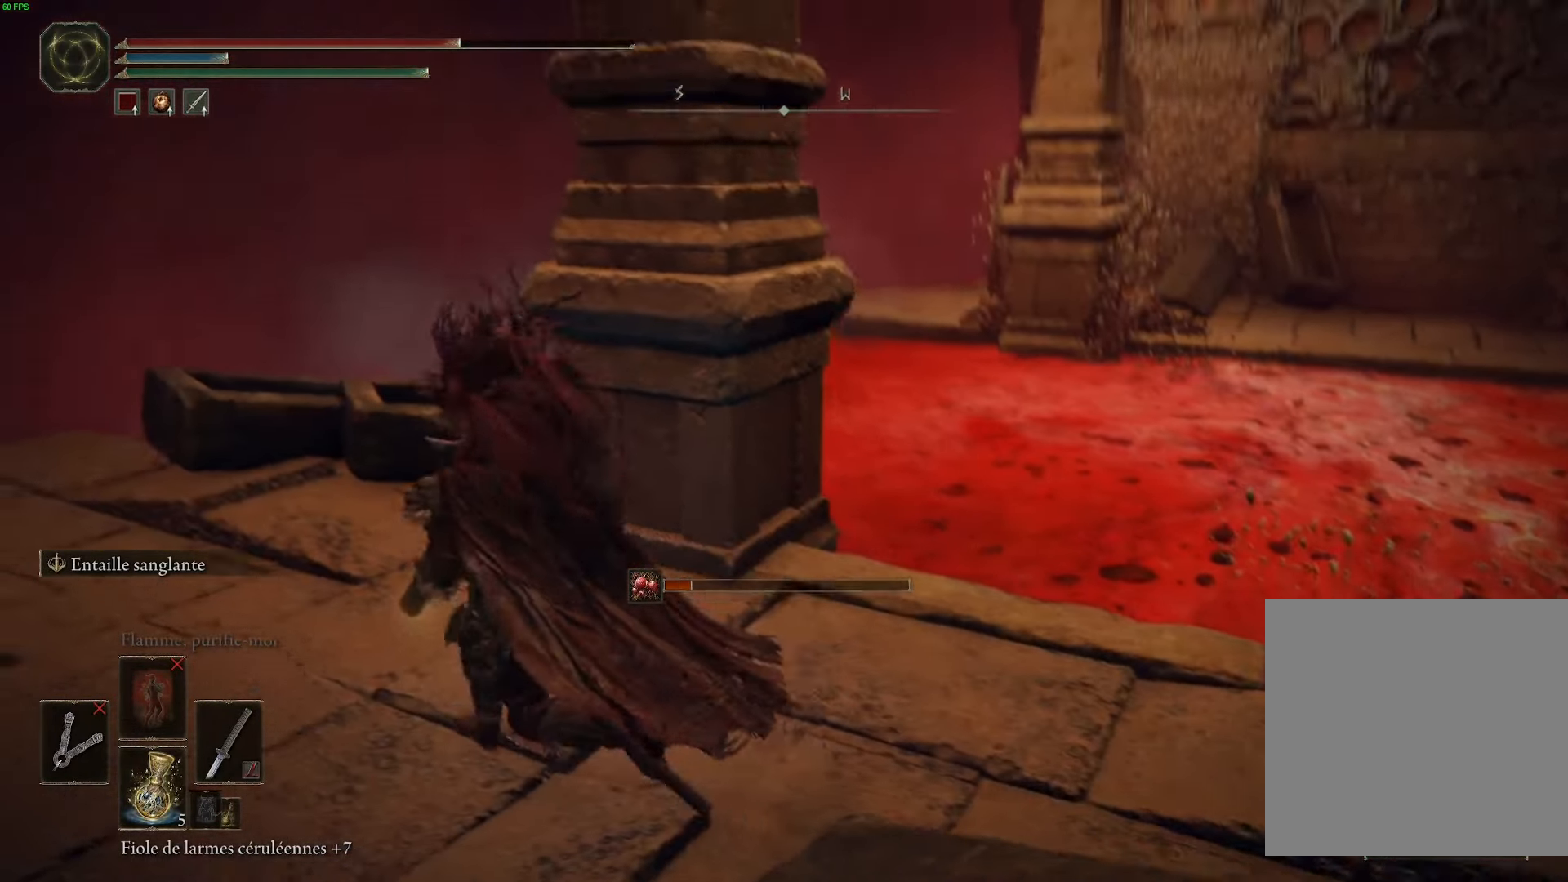
{"buttons": [], "left_stick": "up-left", "right_stick": "right", "events": [[34, "right_stick", "center"], [267, "right_stick", "right"]]}
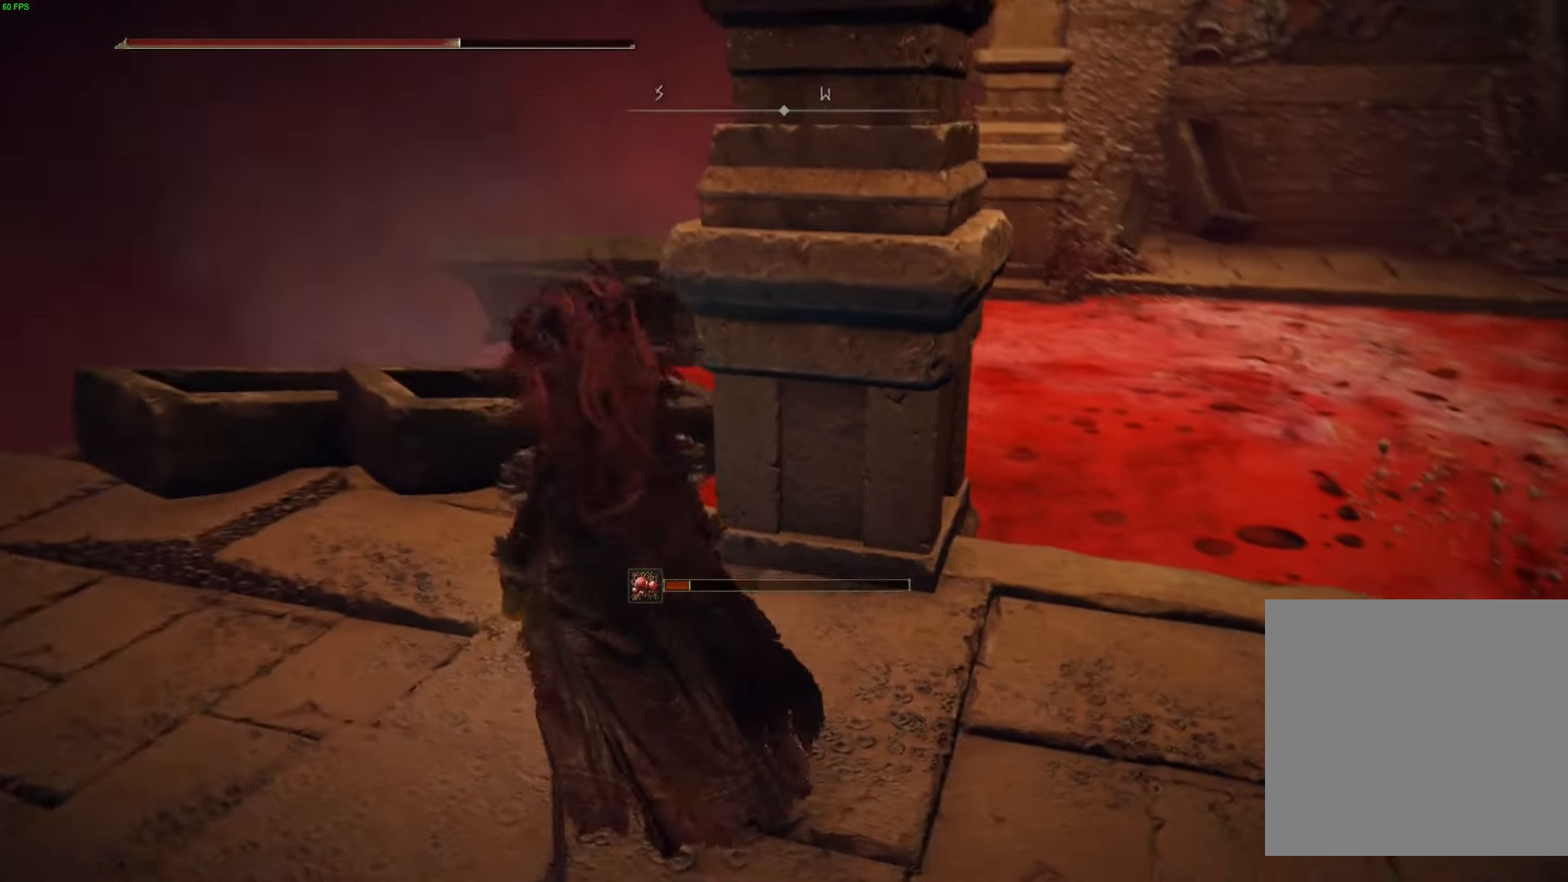
{"buttons": [], "left_stick": "center", "right_stick": "center", "events": [[334, "right_stick", "center"], [400, "left_stick", "center"]]}
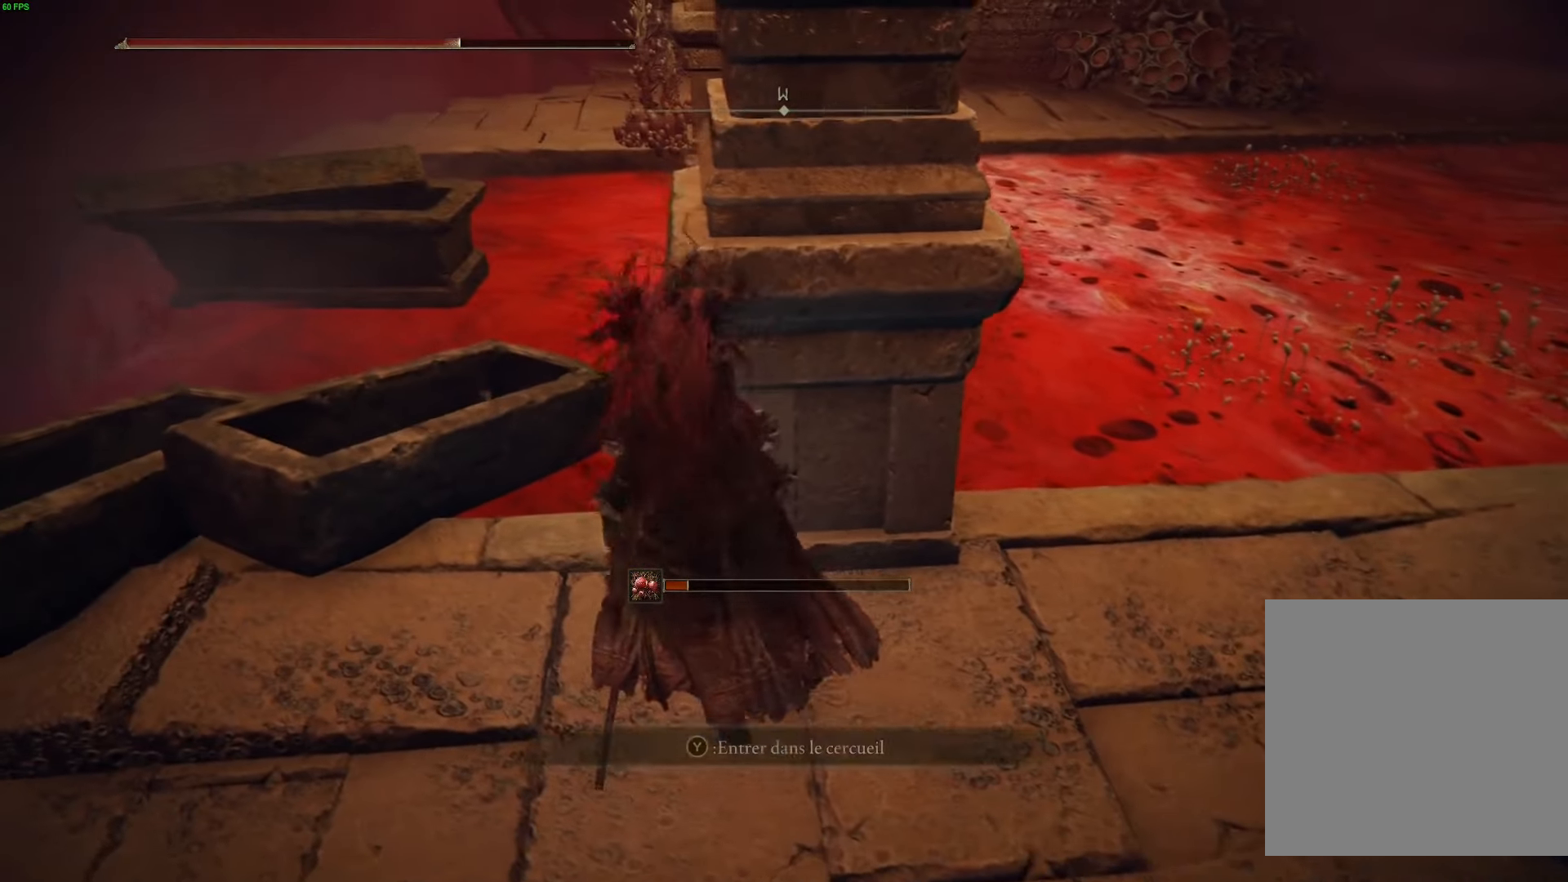
{"buttons": [], "left_stick": "center", "right_stick": "center", "events": [[134, "left_stick", "left"], [384, "left_stick", "center"]]}
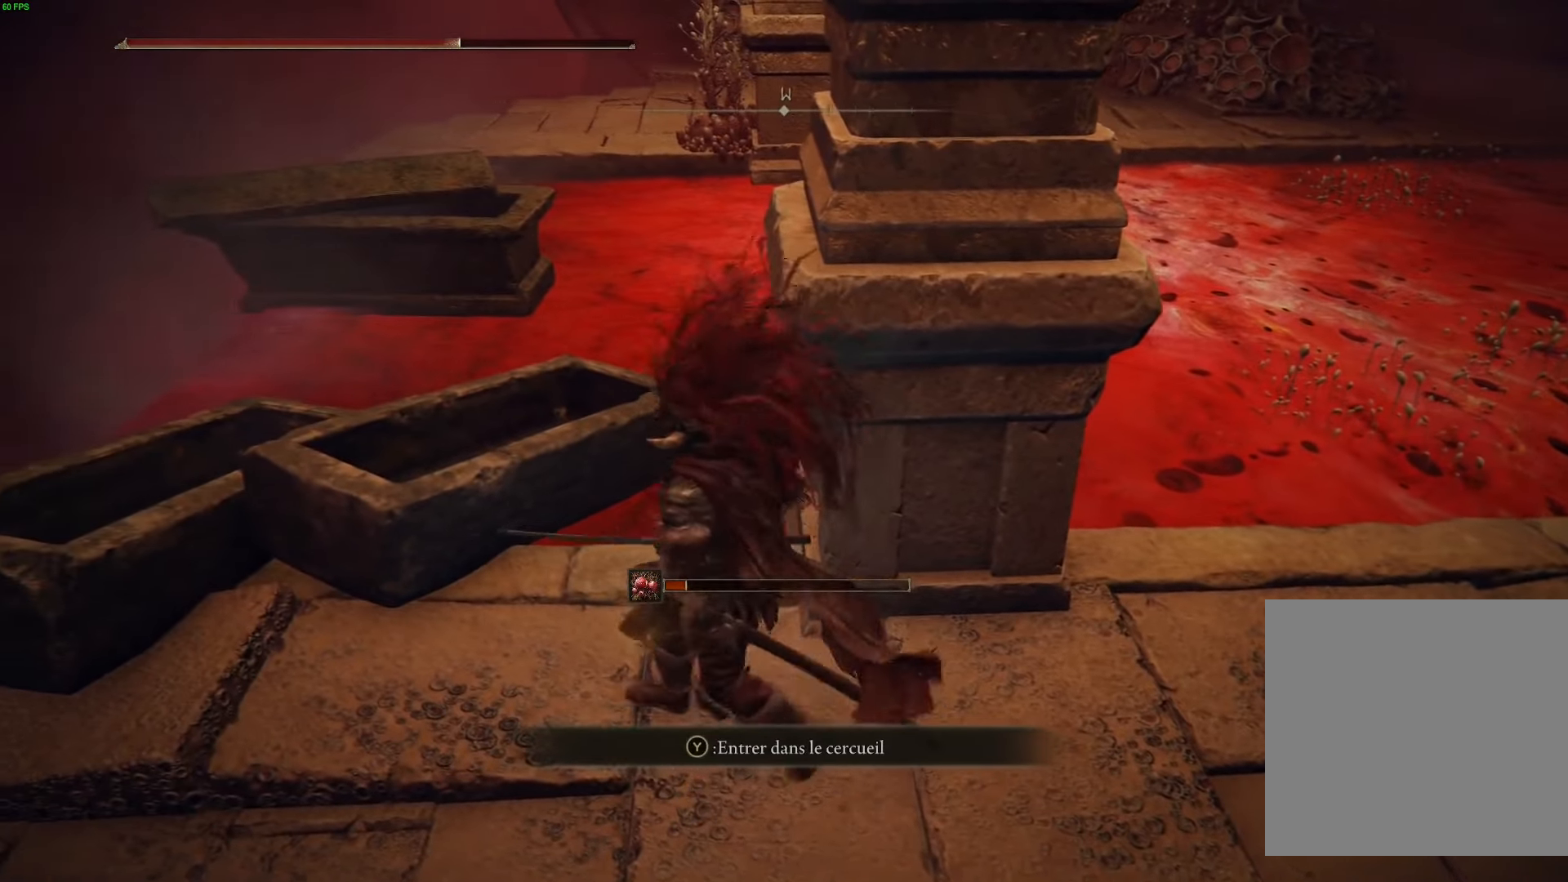
{"buttons": [], "left_stick": "up", "right_stick": "center", "events": [[100, "left_stick", "up-left"], [250, "left_stick", "center"], [484, "left_stick", "up"]]}
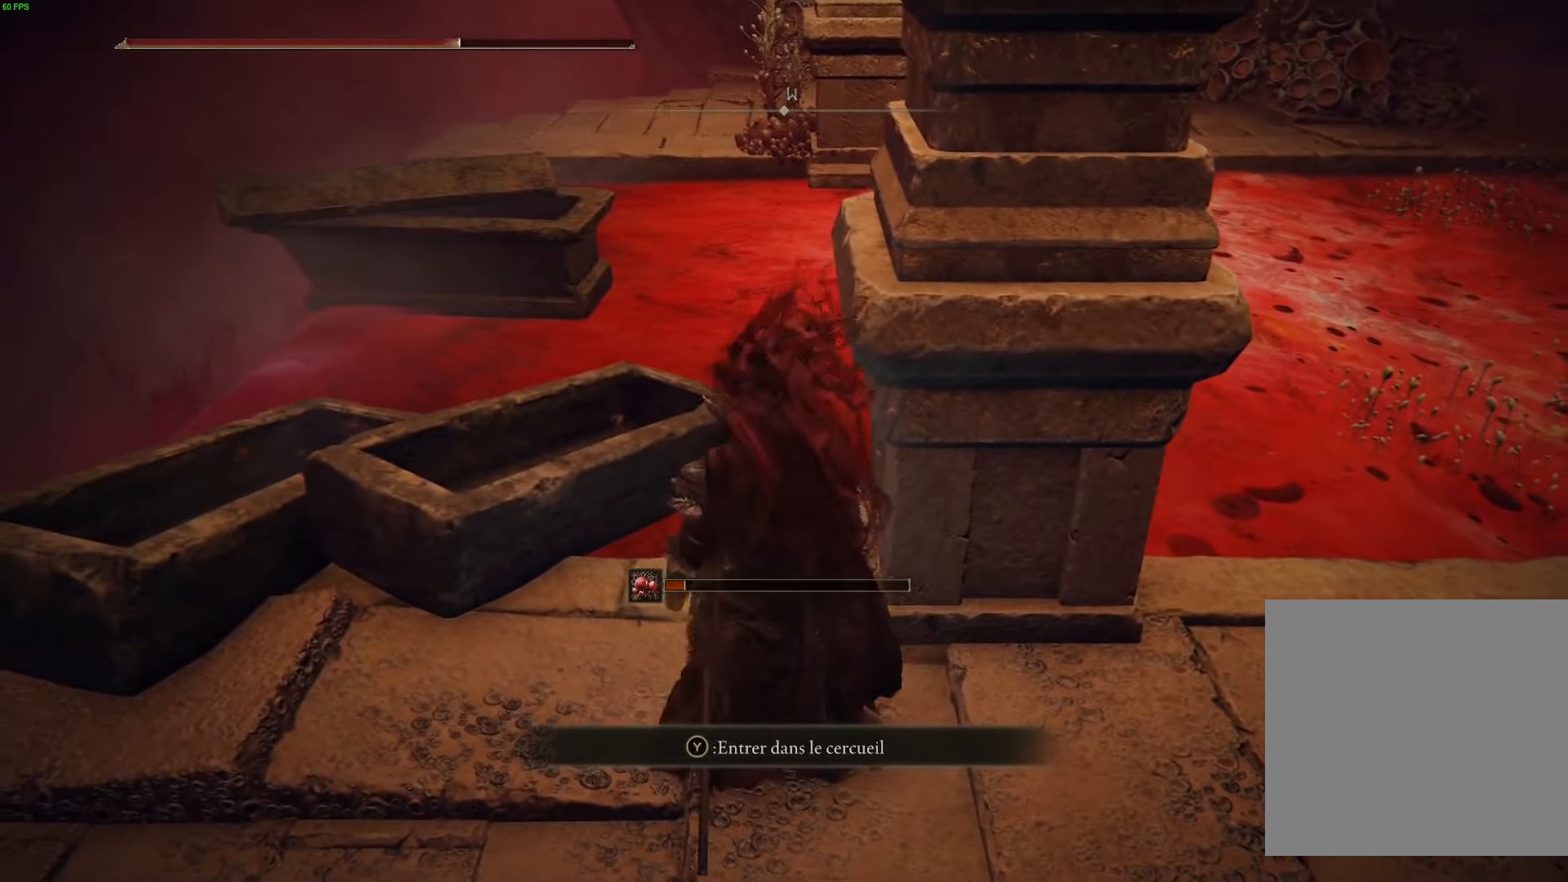
{"buttons": [], "left_stick": "center", "right_stick": "center", "events": [[167, "A", "down"], [384, "A", "up"], [417, "left_stick", "center"]]}
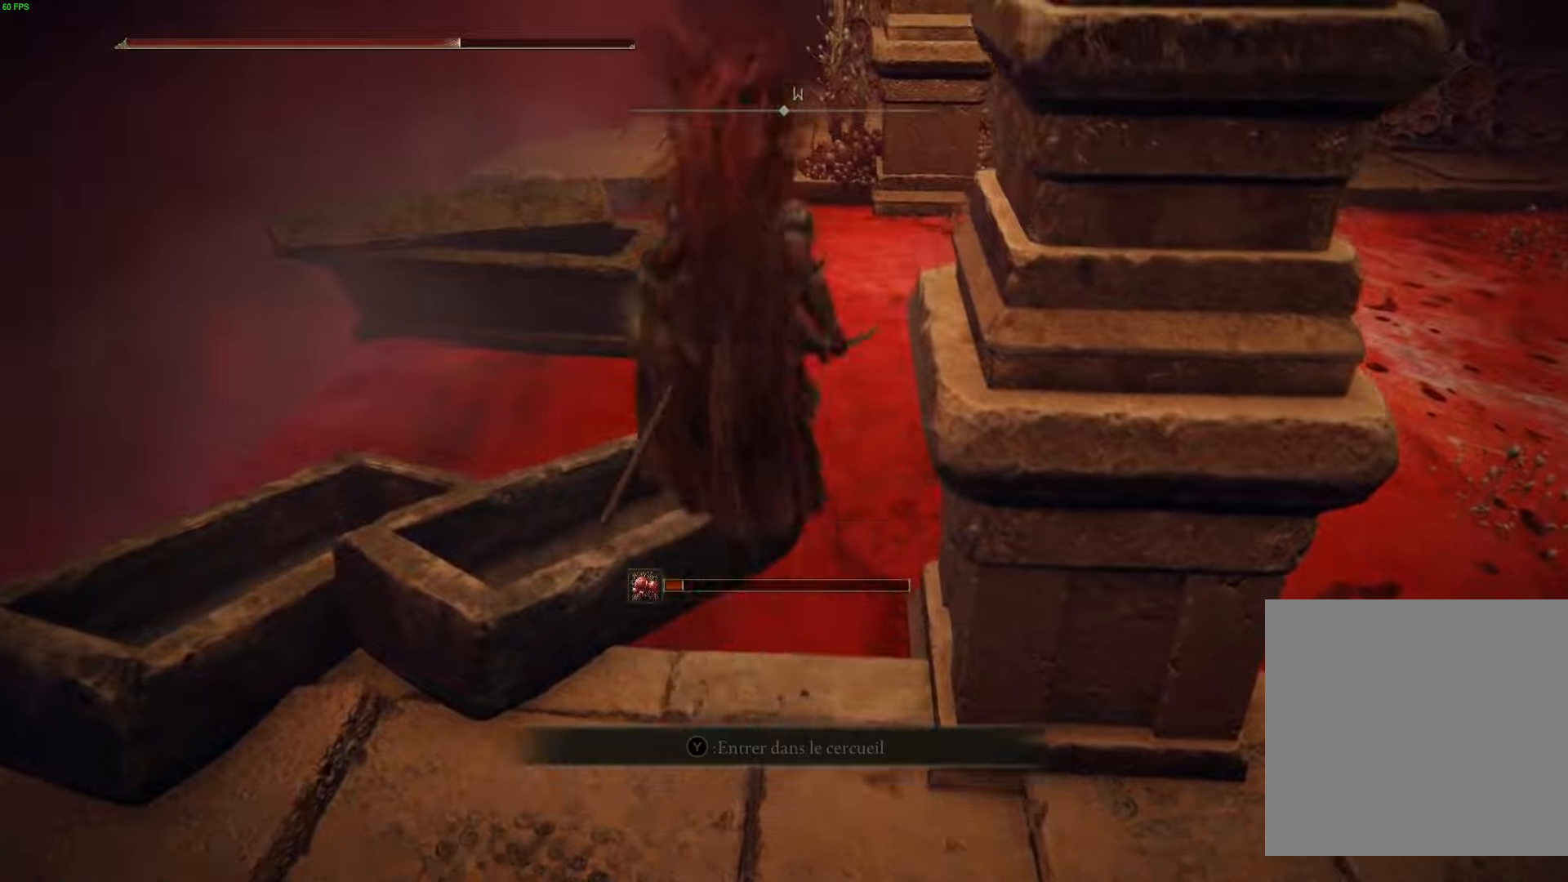
{"buttons": [], "left_stick": "center", "right_stick": "center", "events": []}
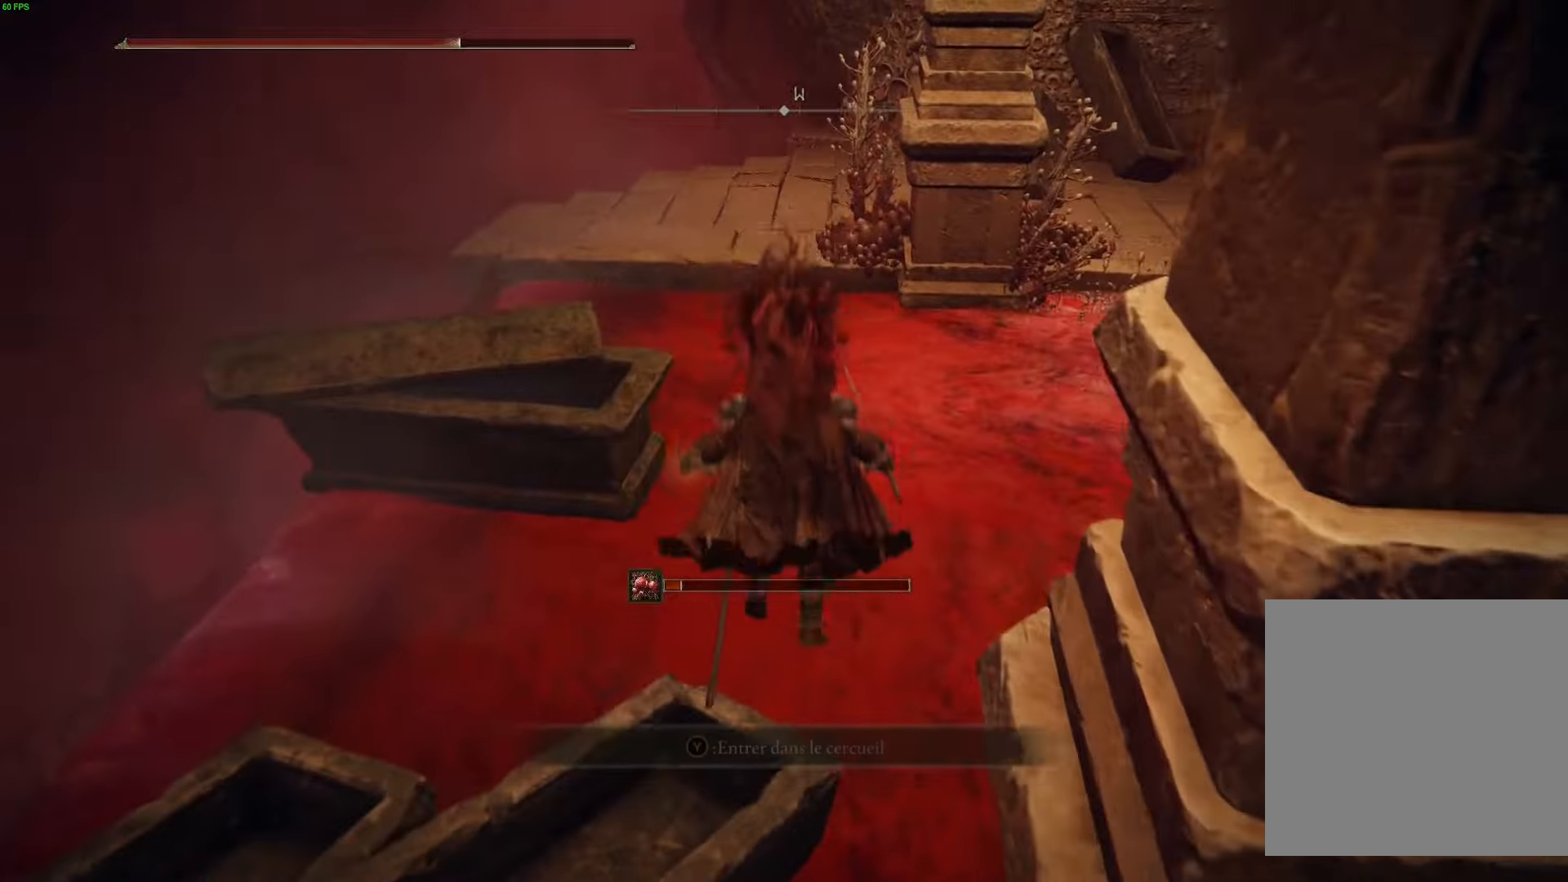
{"buttons": [], "left_stick": "up-right", "right_stick": "left", "events": [[50, "right_stick", "left"], [333, "left_stick", "right"], [400, "left_stick", "up-right"]]}
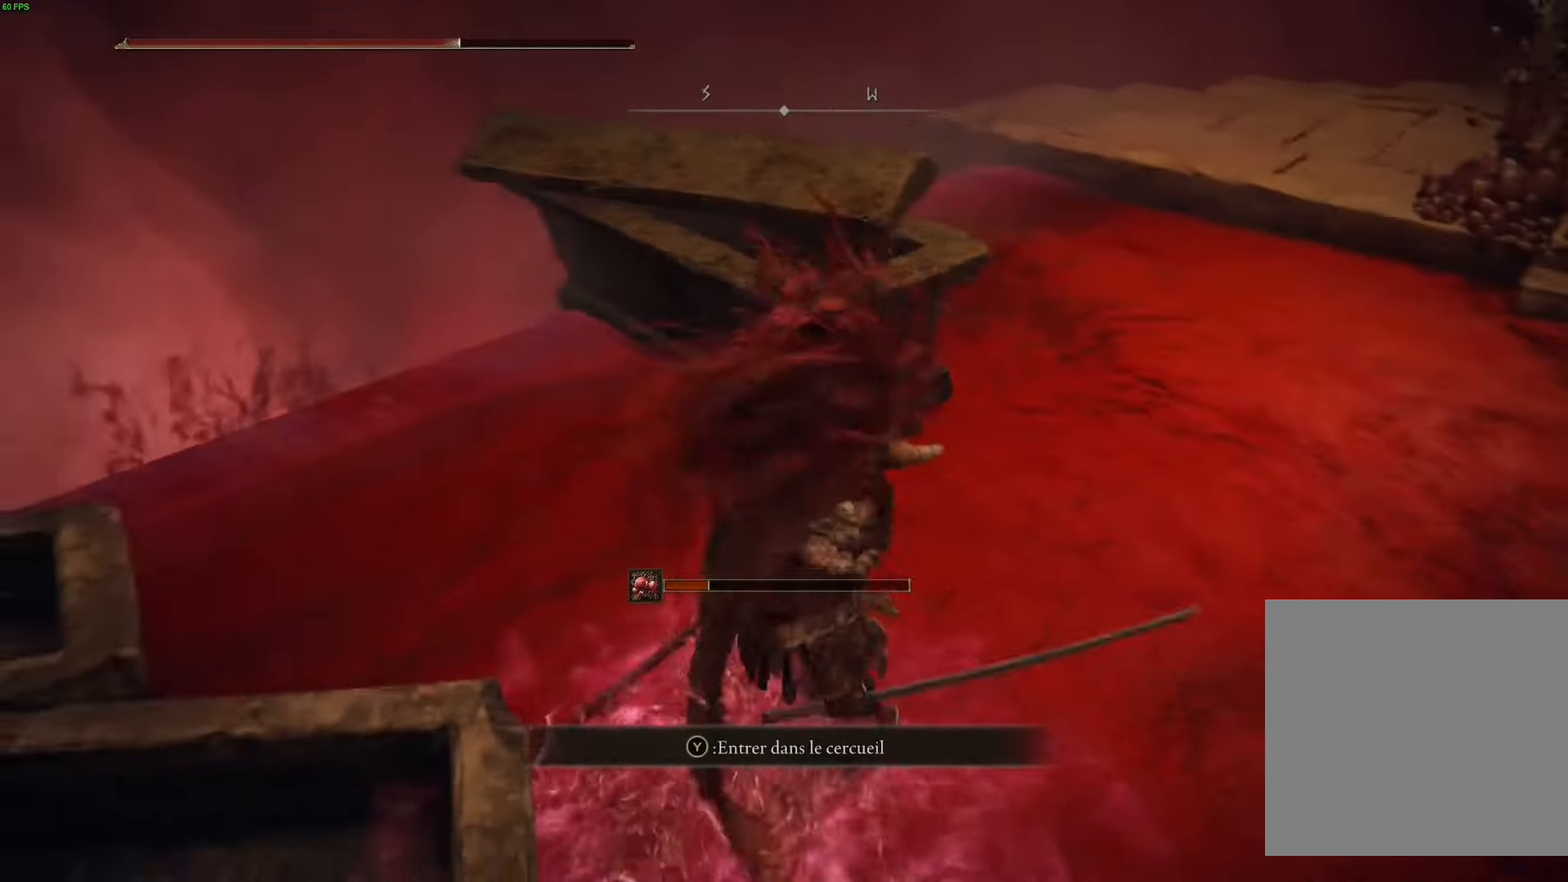
{"buttons": [], "left_stick": "up-right", "right_stick": "center", "events": [[350, "right_stick", "center"]]}
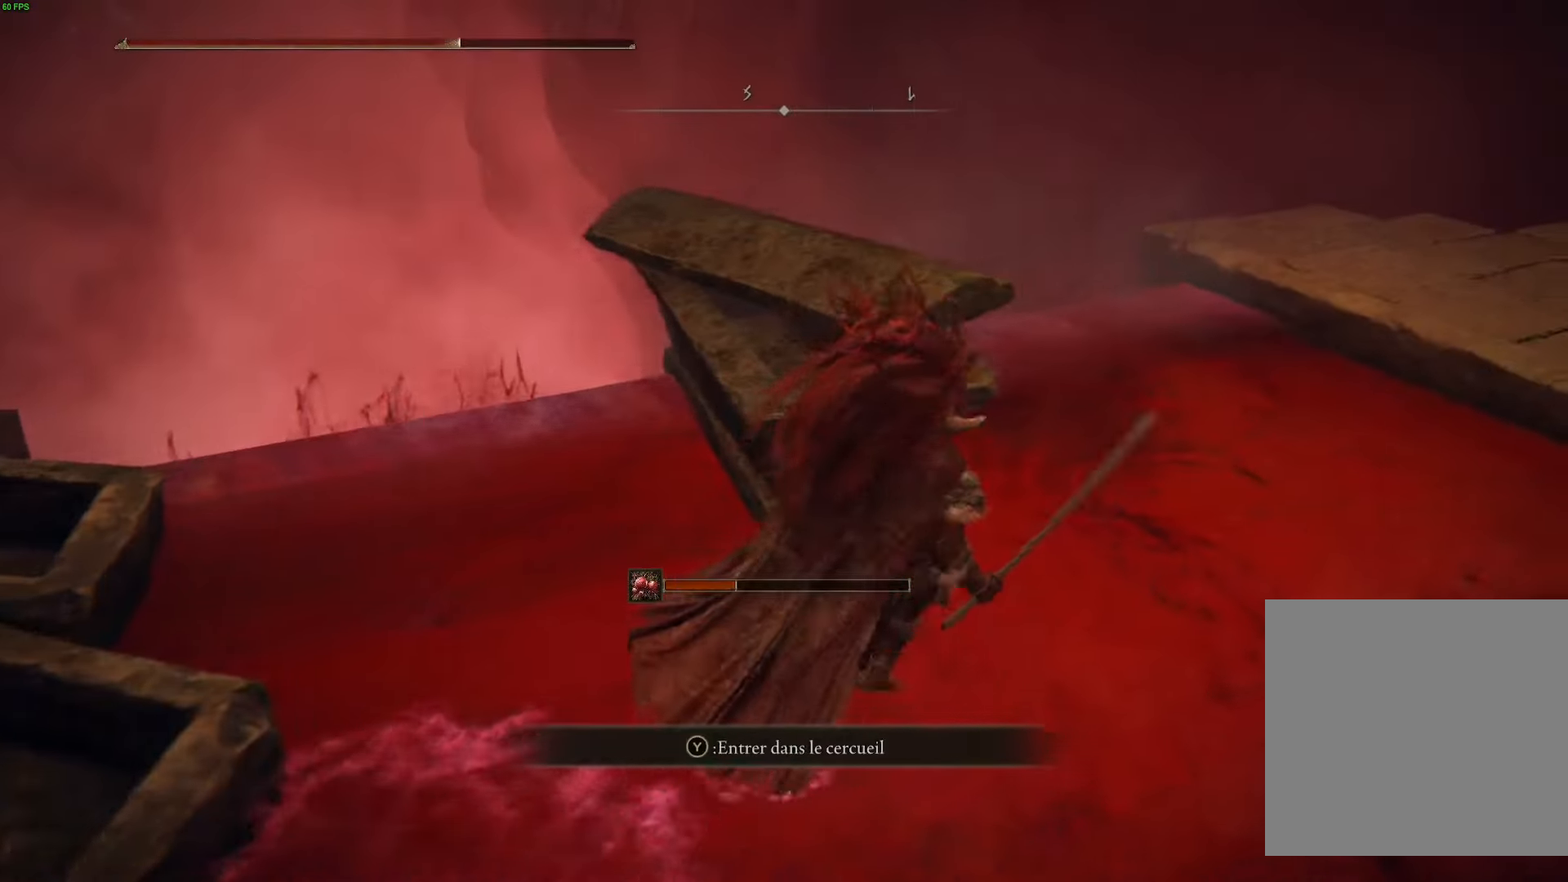
{"buttons": [], "left_stick": "center", "right_stick": "center", "events": [[33, "left_stick", "up"], [233, "left_stick", "center"]]}
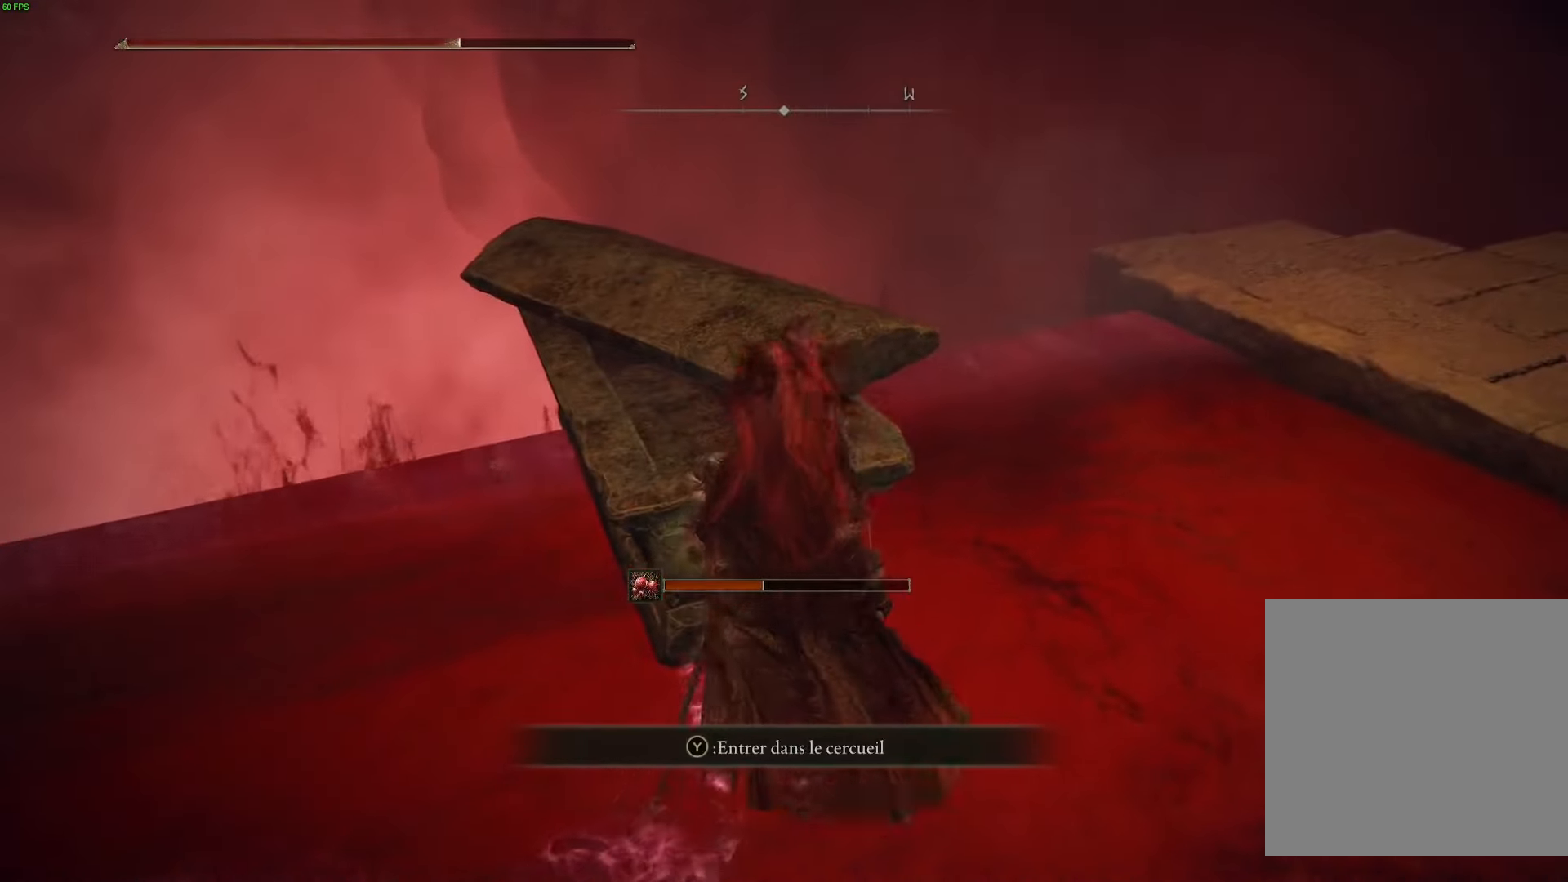
{"buttons": [], "left_stick": "center", "right_stick": "center", "events": [[116, "Y", "down"], [250, "Y", "up"]]}